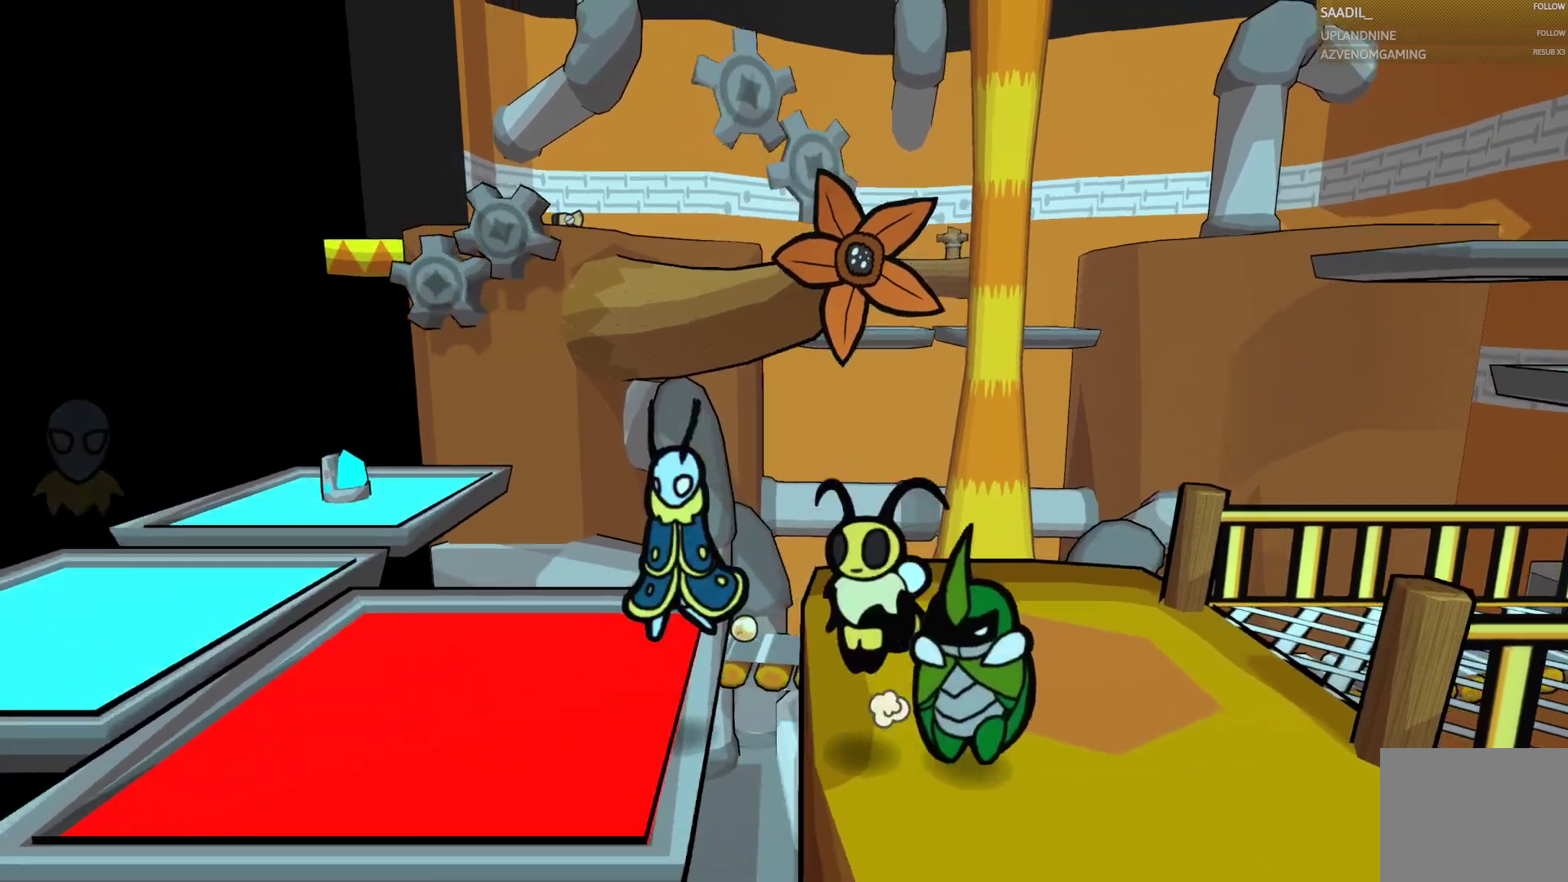
Gameplay with a controller (PlayStation layout); each line is a JSON object with the inputs held at the frame after it. "events" lists button and stick changes between this image and that frame as [ms after this image, input, new state], when the widget could be followed in between.
{"buttons": ["CIRCLE"], "left_stick": "up-left", "right_stick": "center", "events": [[217, "CIRCLE", "down"], [283, "left_stick", "up-left"]]}
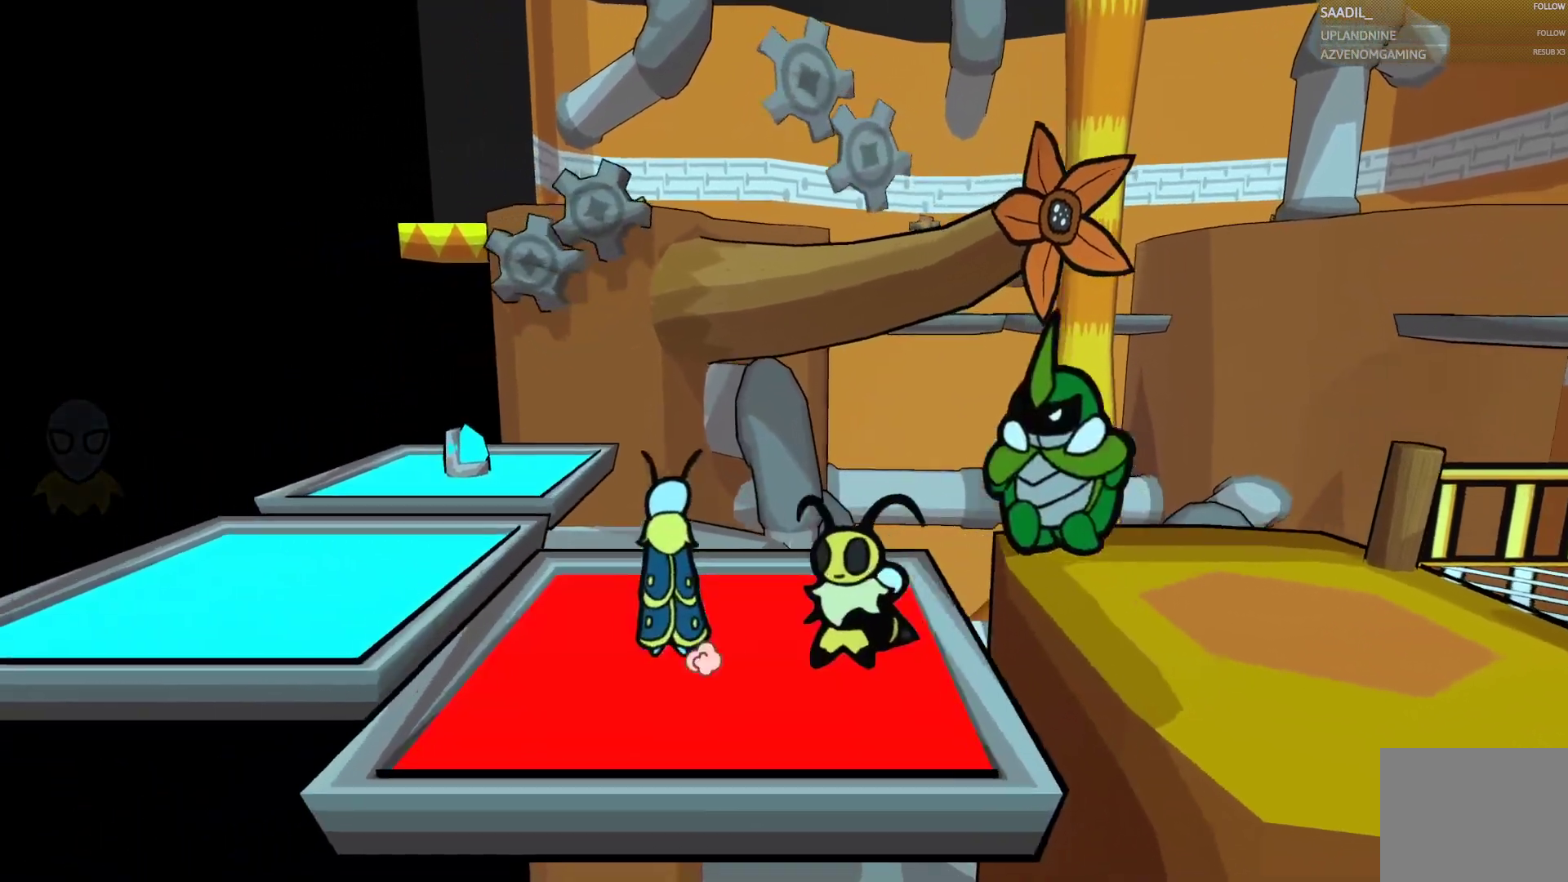
{"buttons": ["CIRCLE"], "left_stick": "center", "right_stick": "center", "events": [[283, "left_stick", "center"]]}
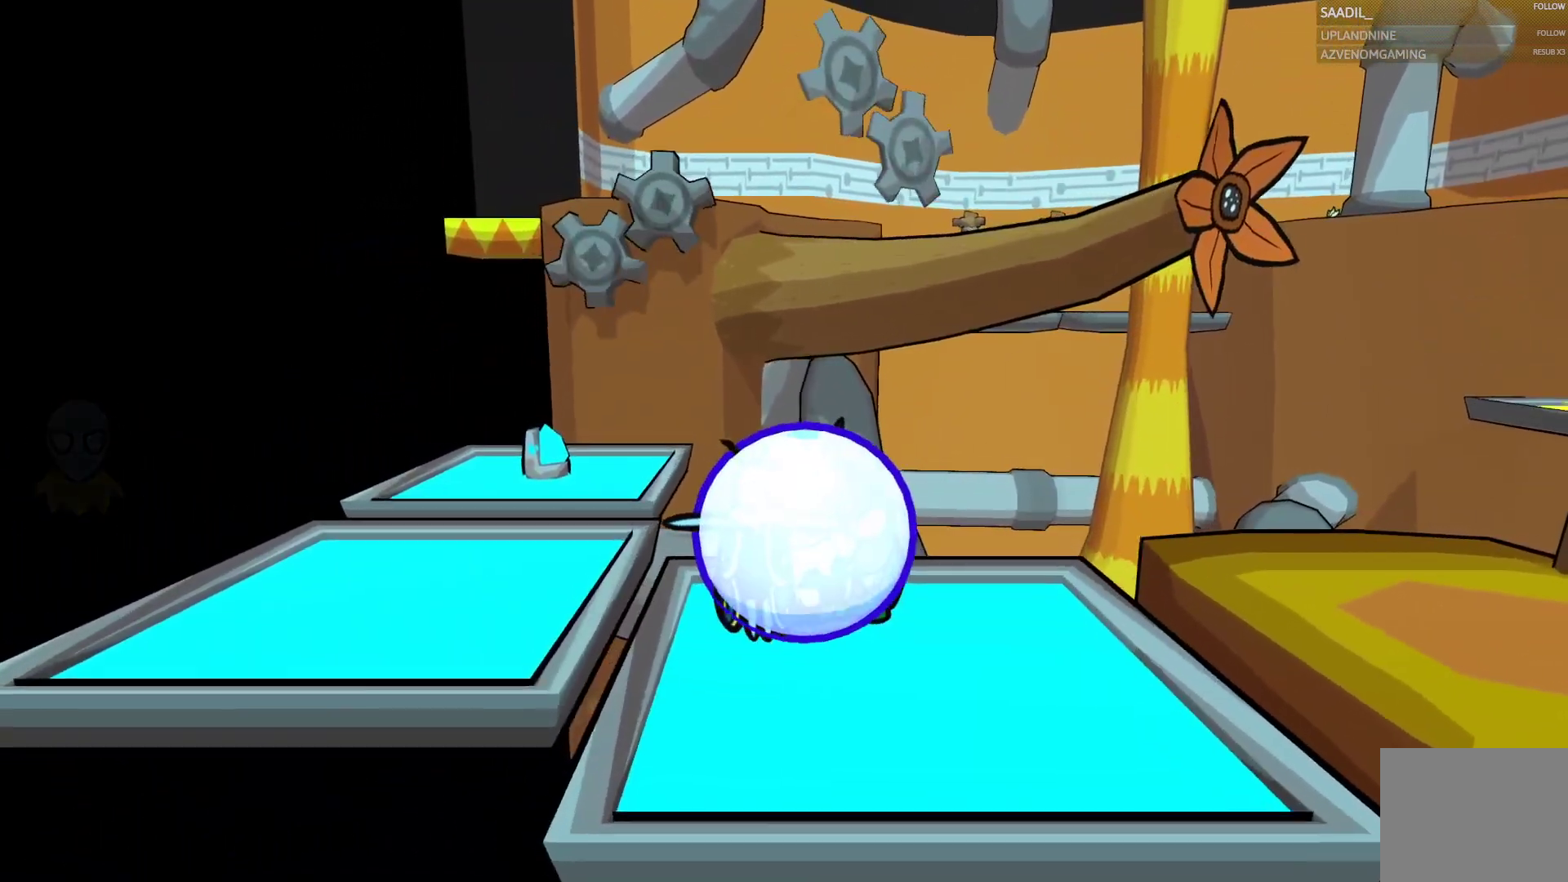
{"buttons": ["CIRCLE"], "left_stick": "center", "right_stick": "center", "events": []}
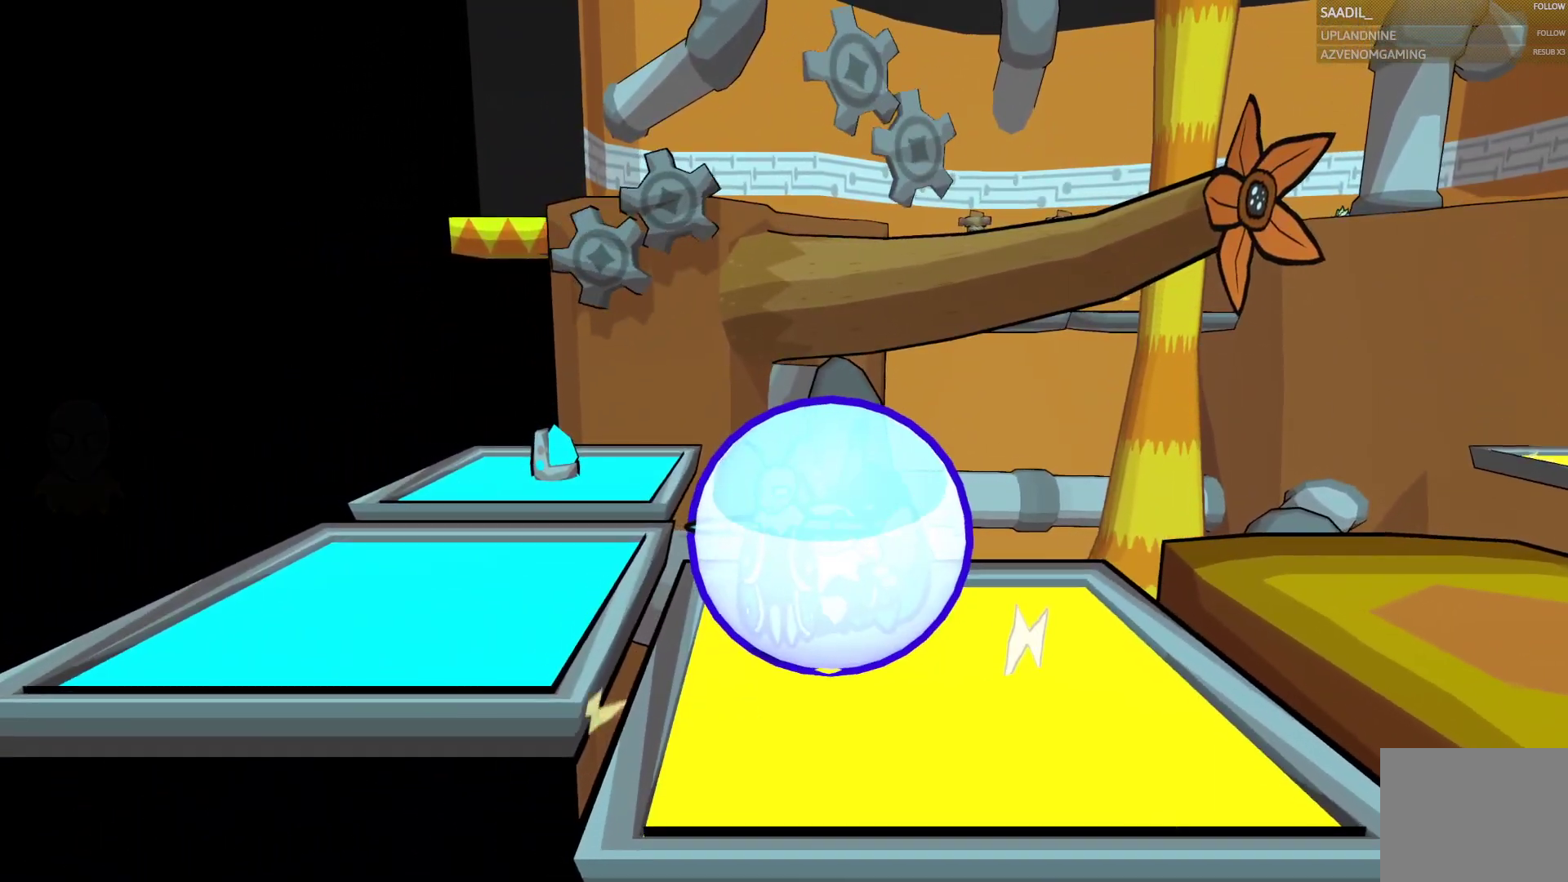
{"buttons": ["CROSS", "CIRCLE"], "left_stick": "center", "right_stick": "center", "events": [[467, "CROSS", "down"]]}
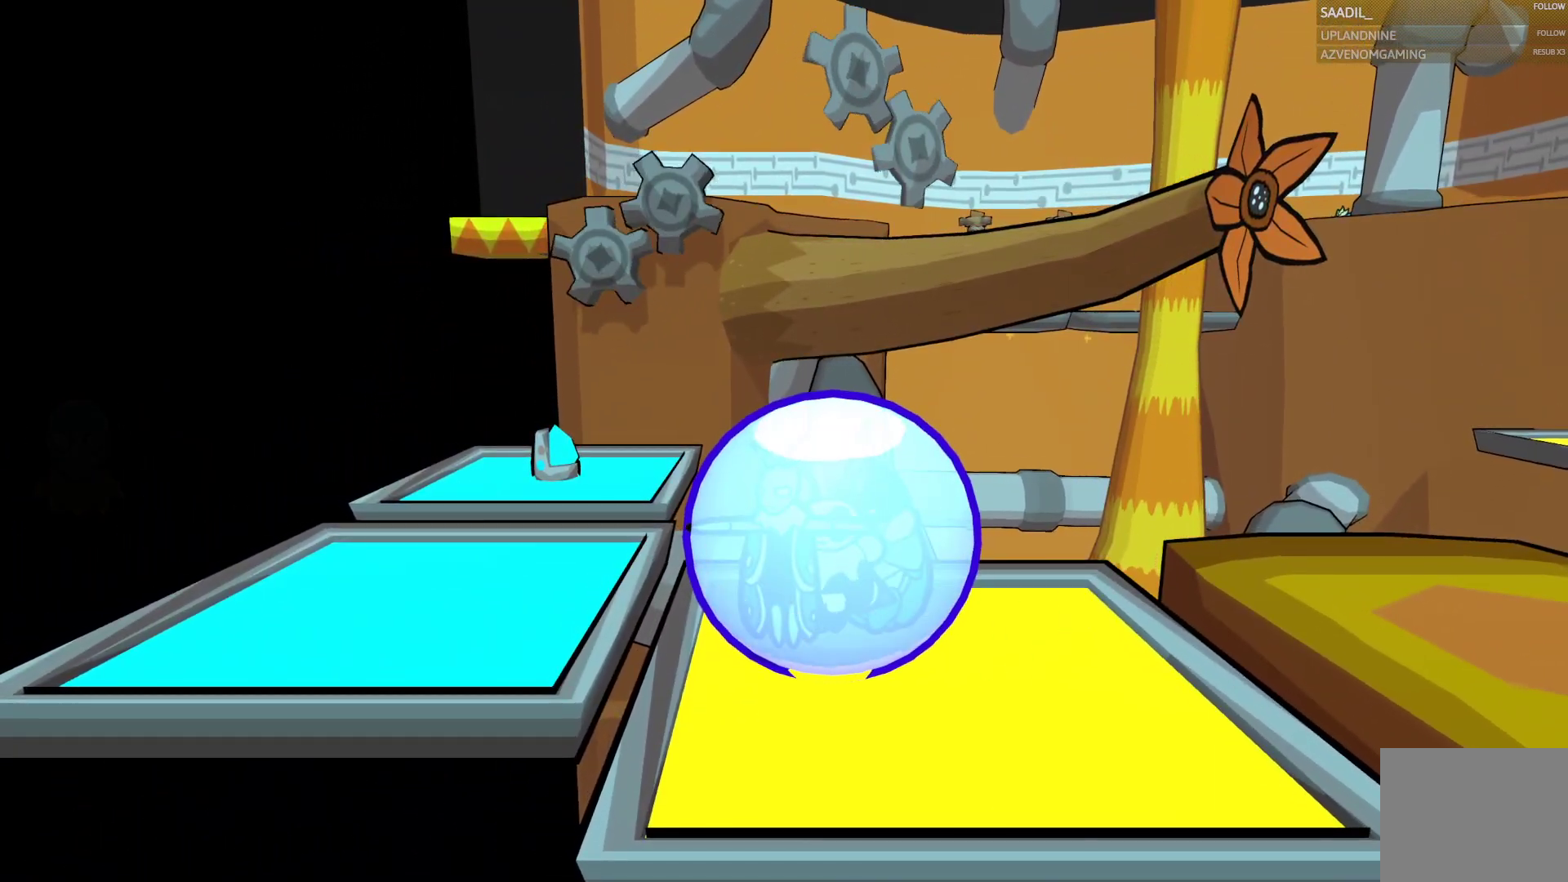
{"buttons": ["CIRCLE"], "left_stick": "center", "right_stick": "center", "events": [[100, "CROSS", "up"]]}
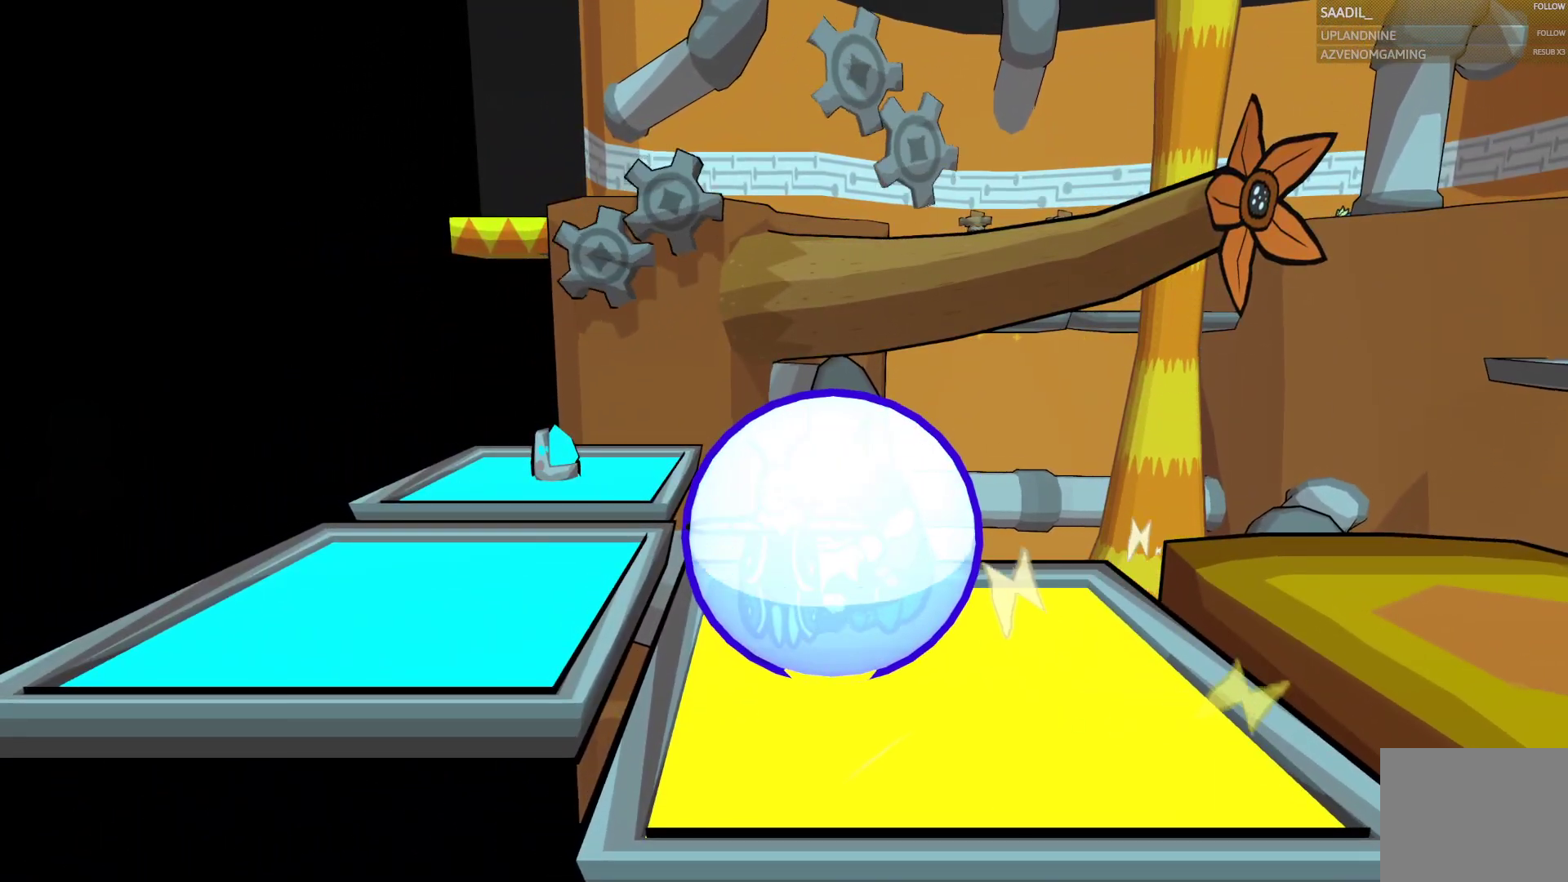
{"buttons": ["CIRCLE"], "left_stick": "up-left", "right_stick": "center", "events": [[133, "left_stick", "up-left"]]}
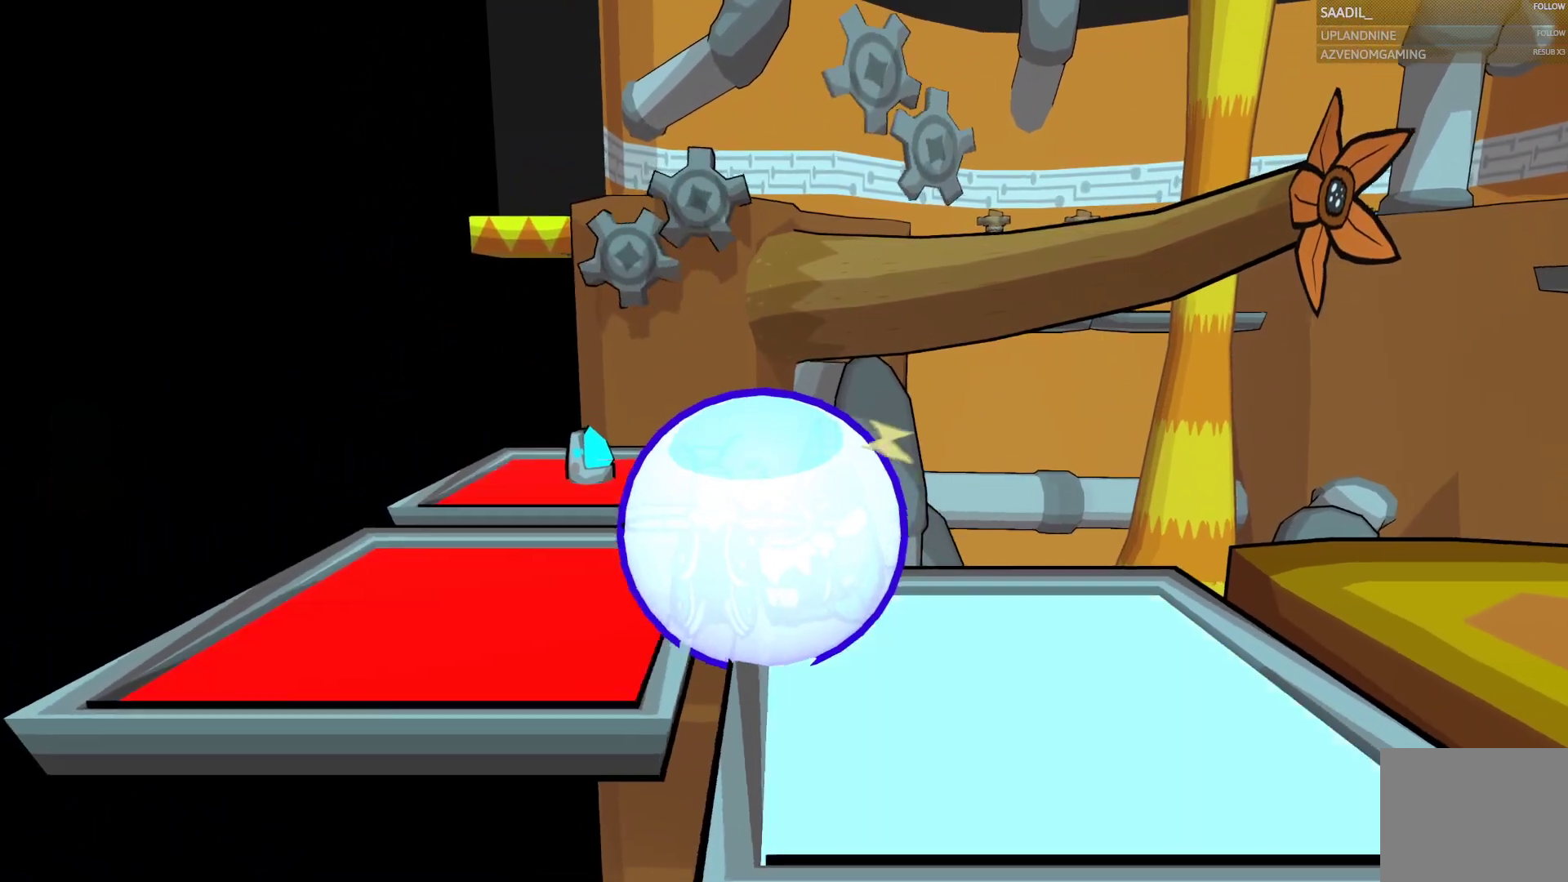
{"buttons": ["CIRCLE"], "left_stick": "up-left", "right_stick": "center", "events": []}
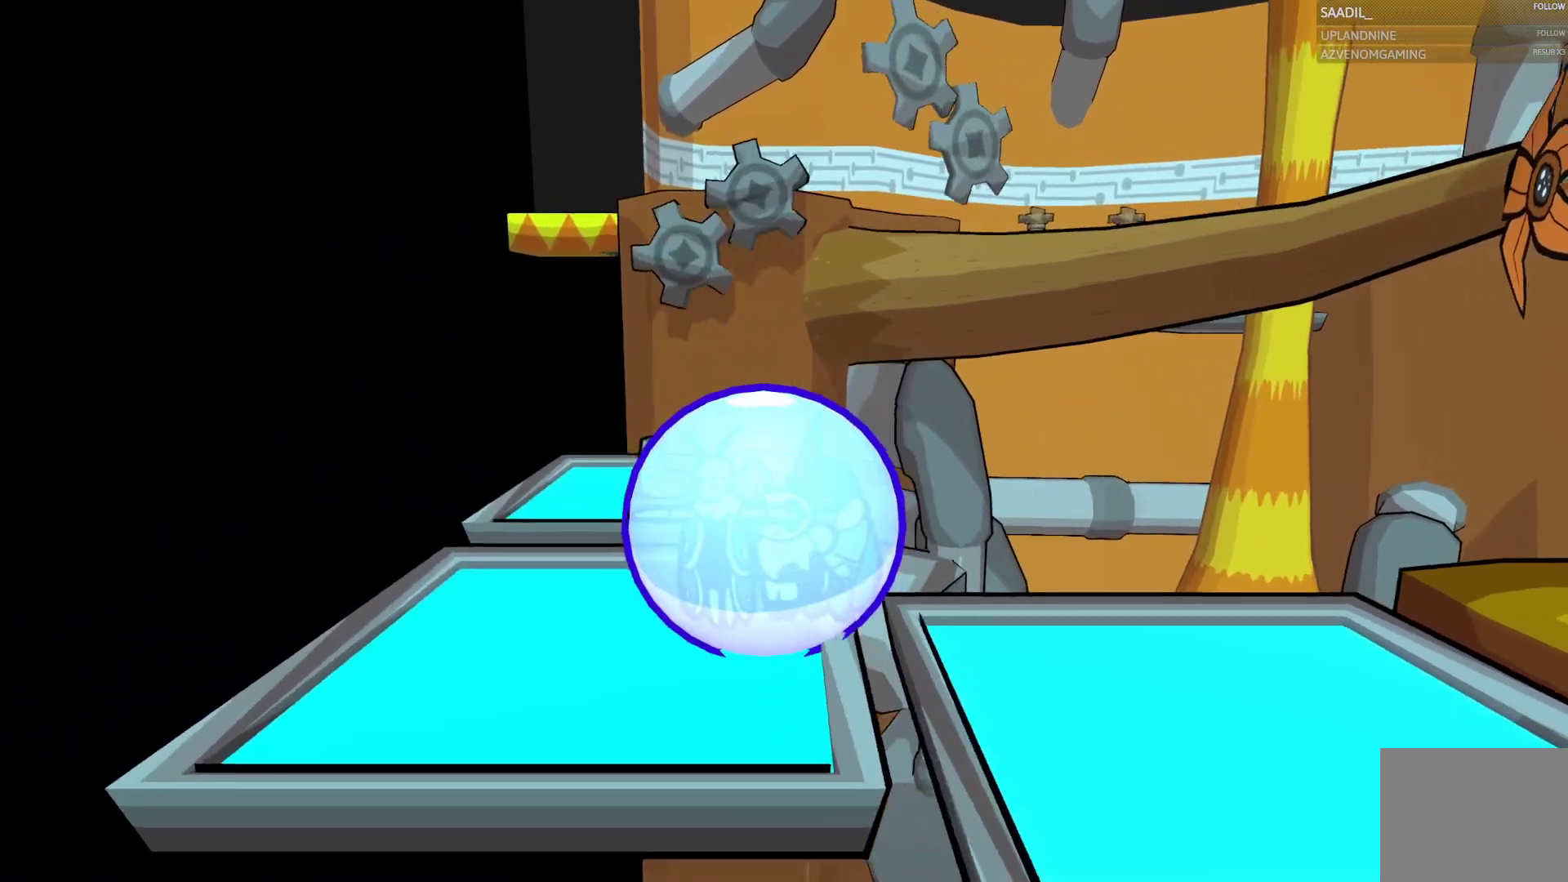
{"buttons": ["CIRCLE"], "left_stick": "center", "right_stick": "center", "events": [[33, "left_stick", "center"]]}
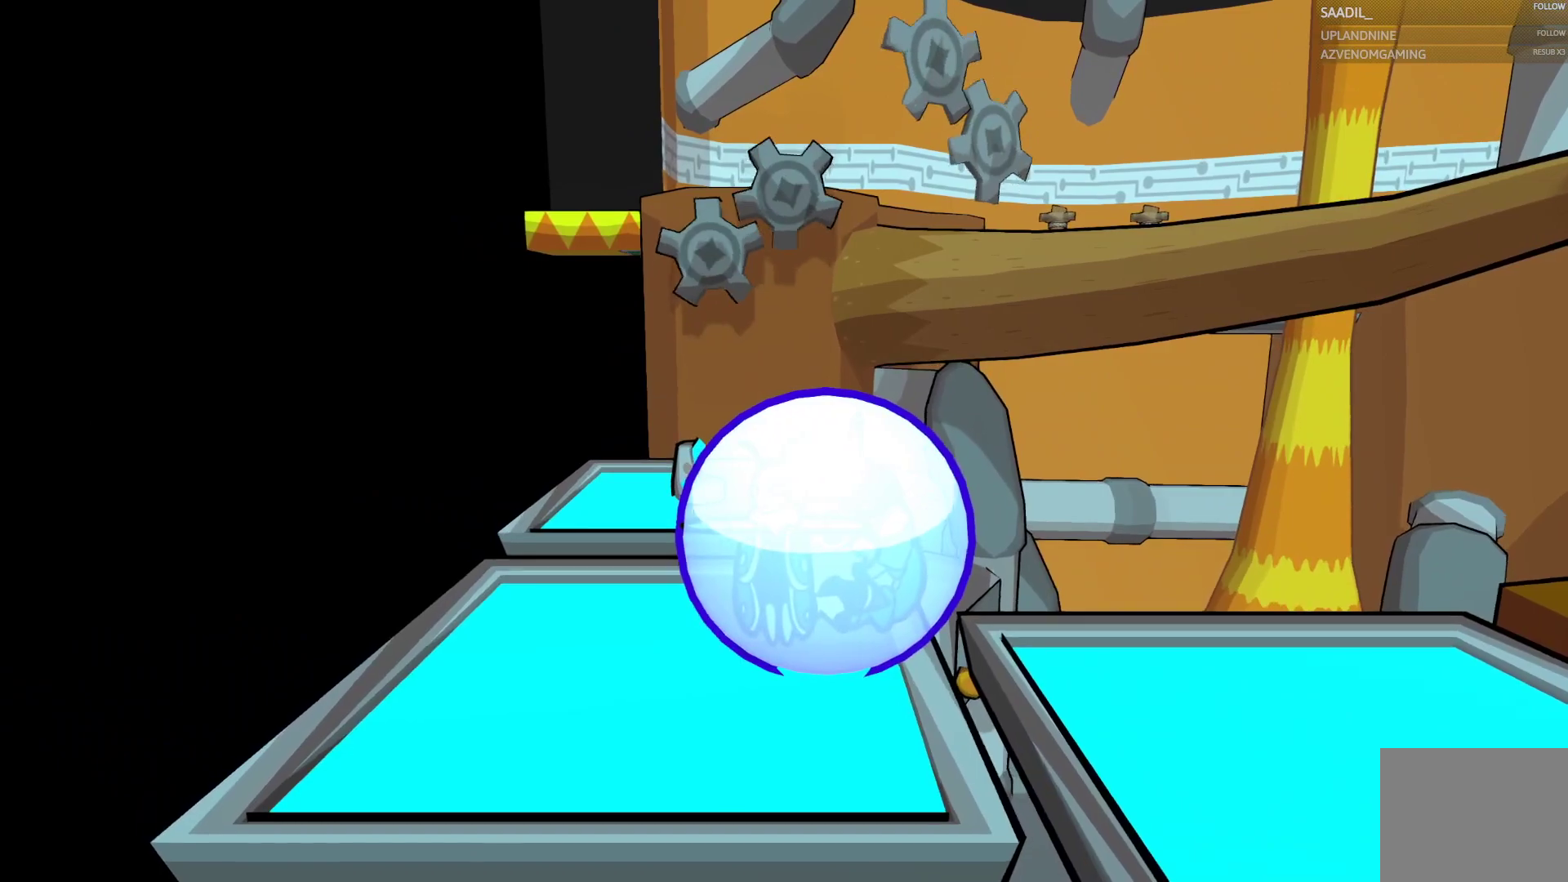
{"buttons": ["CIRCLE"], "left_stick": "center", "right_stick": "center", "events": []}
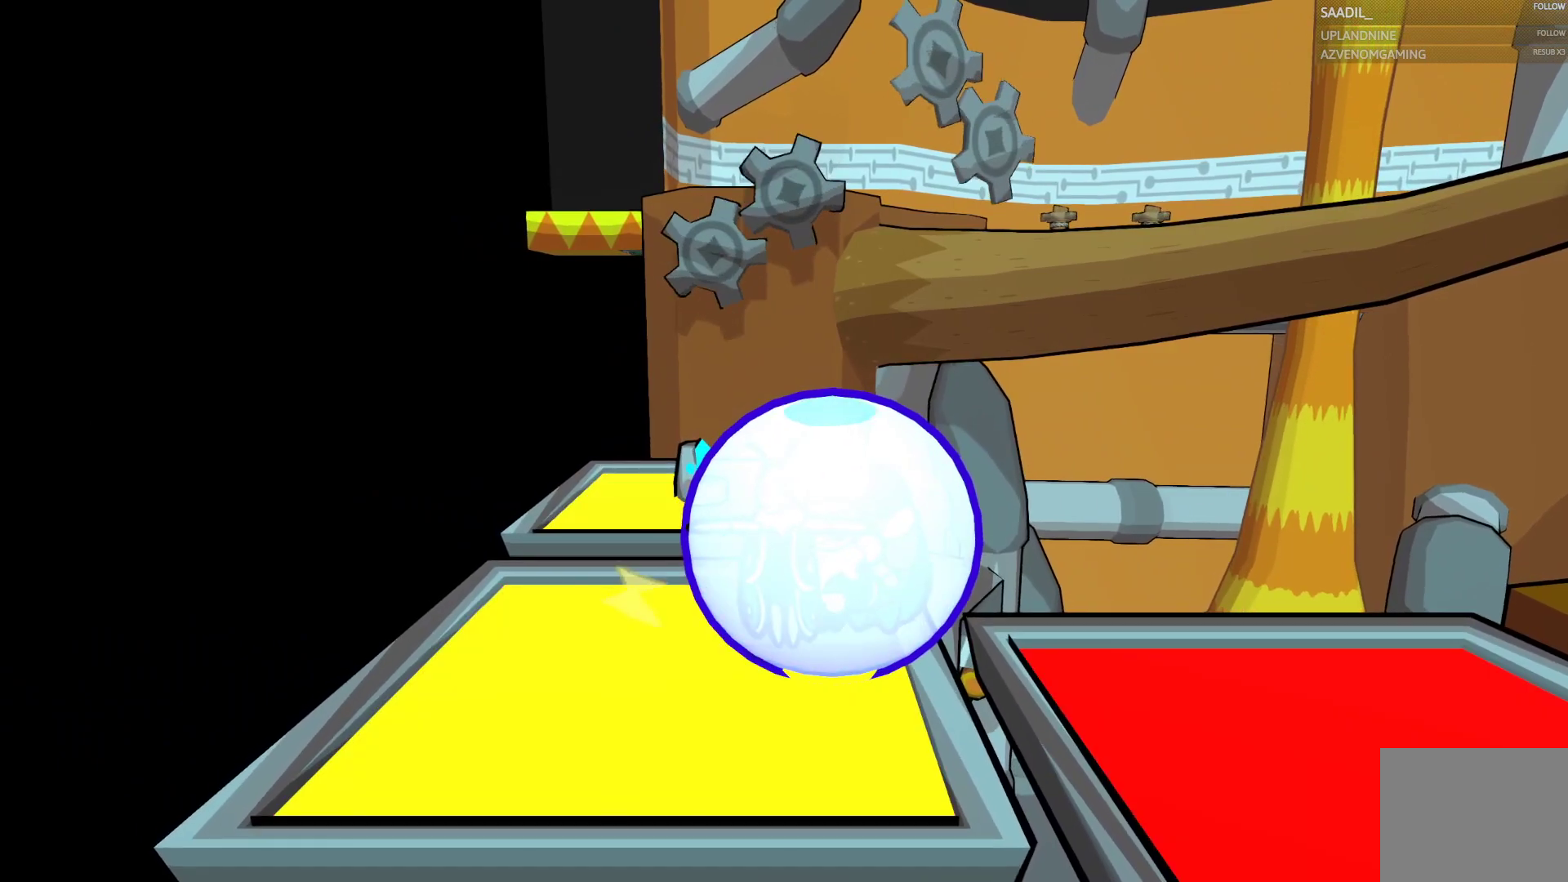
{"buttons": ["CIRCLE"], "left_stick": "center", "right_stick": "center", "events": []}
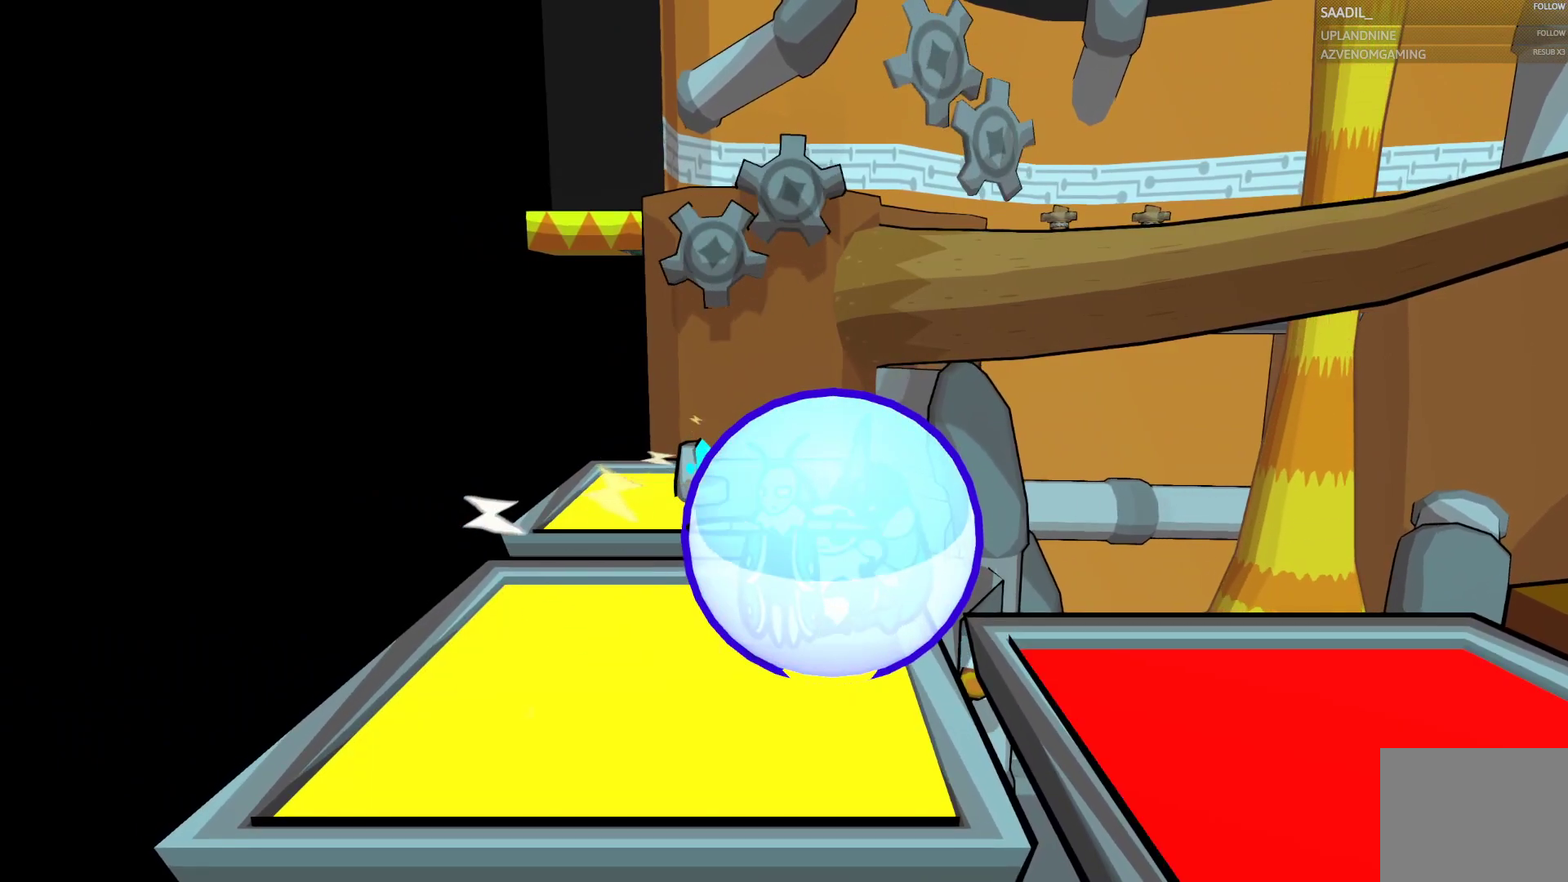
{"buttons": ["CIRCLE"], "left_stick": "center", "right_stick": "center", "events": []}
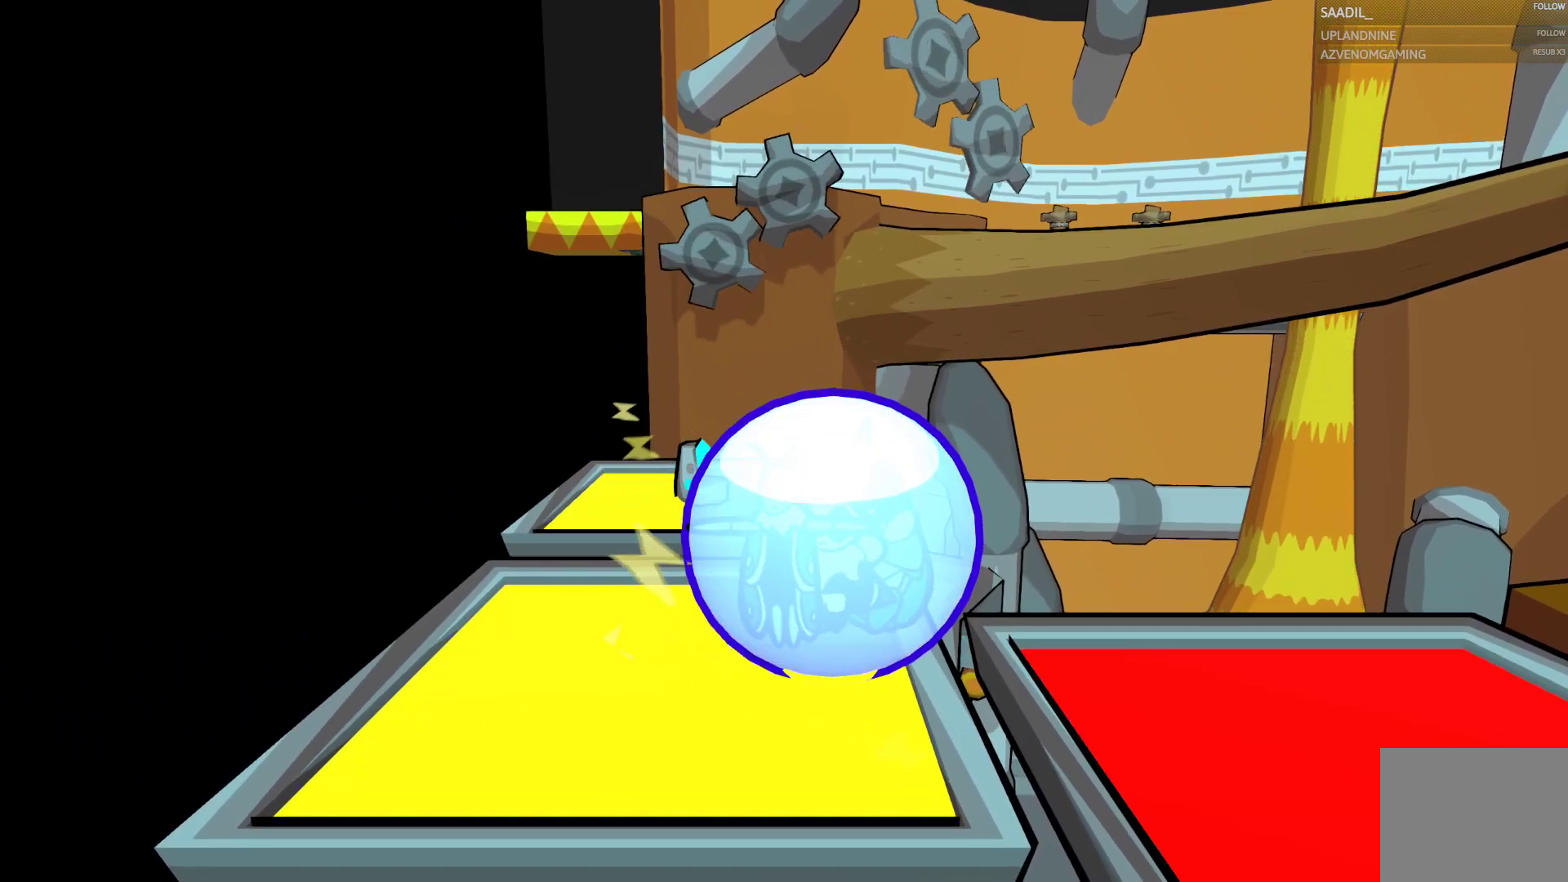
{"buttons": ["CIRCLE"], "left_stick": "center", "right_stick": "center", "events": []}
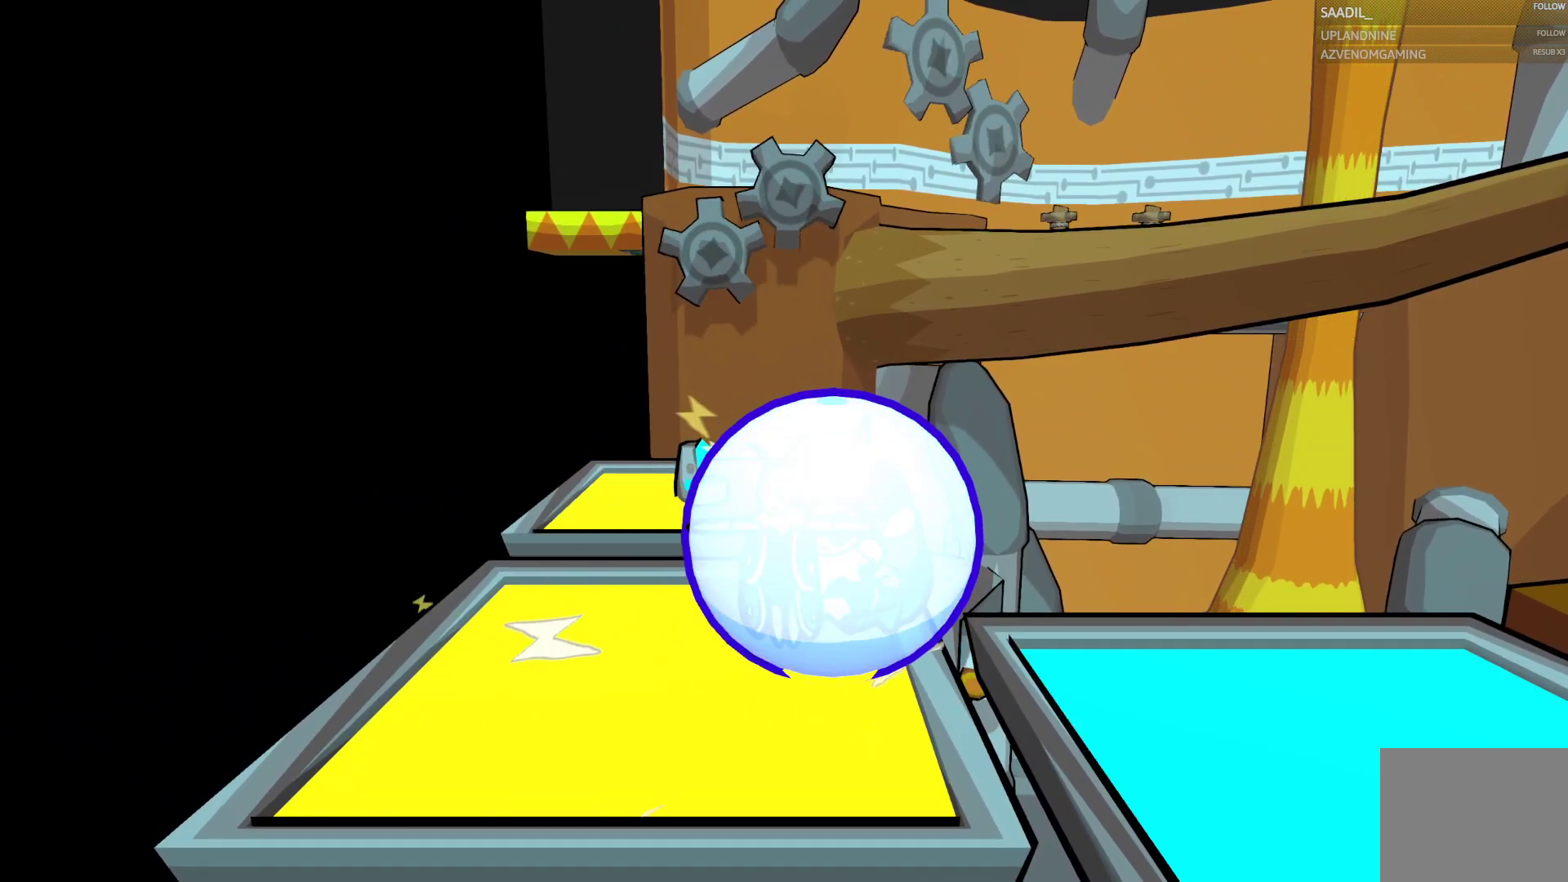
{"buttons": ["CIRCLE"], "left_stick": "center", "right_stick": "center", "events": []}
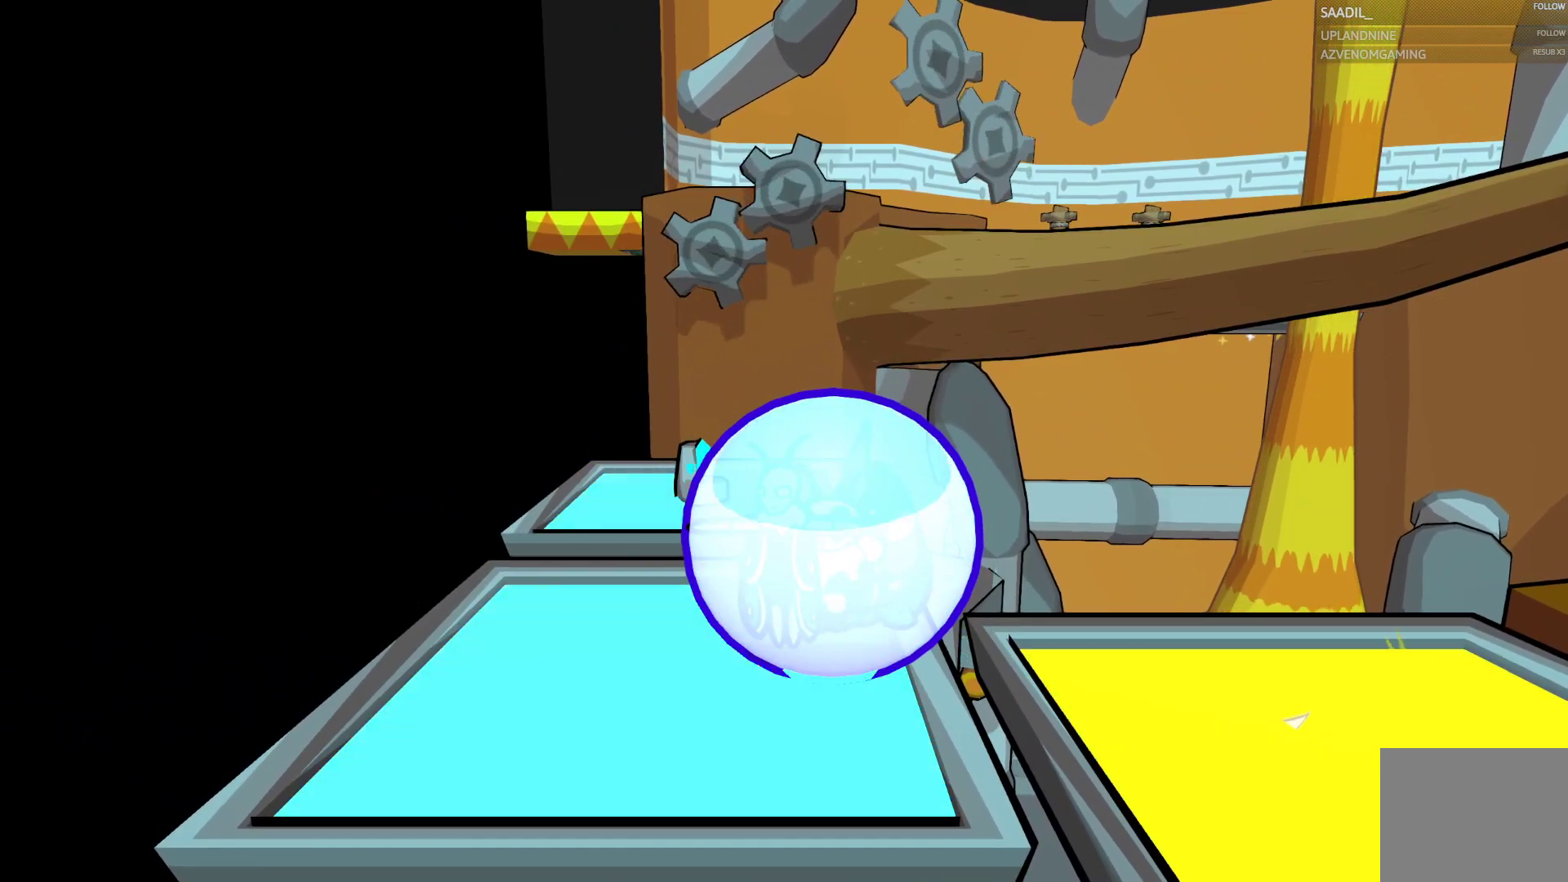
{"buttons": [], "left_stick": "up", "right_stick": "center", "events": [[317, "CIRCLE", "up"], [317, "left_stick", "up"]]}
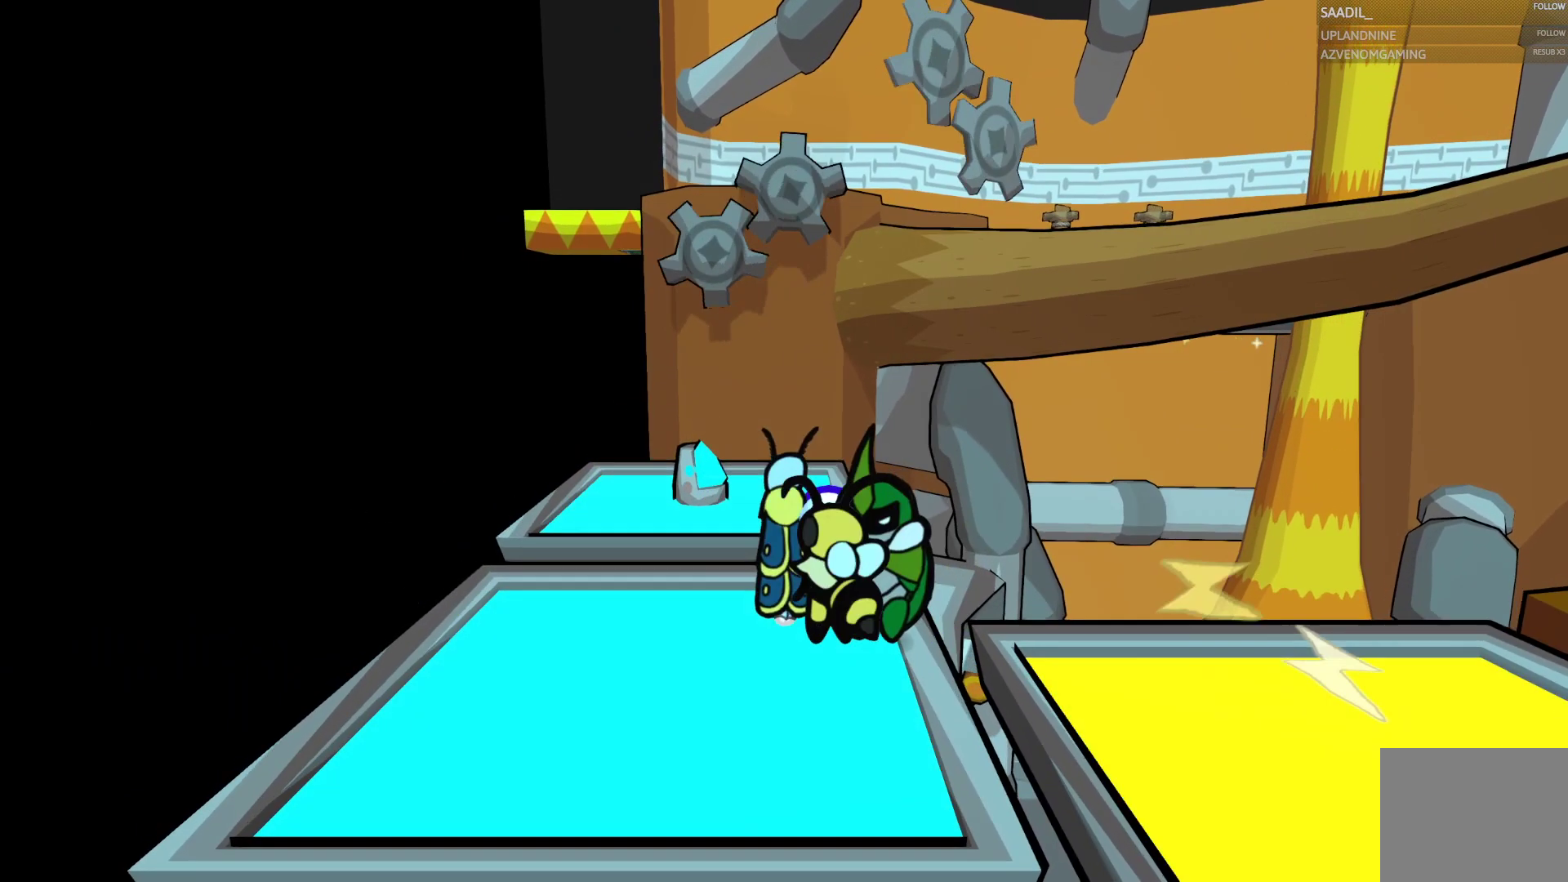
{"buttons": [], "left_stick": "up", "right_stick": "center", "events": [[150, "CROSS", "down"], [417, "CROSS", "up"]]}
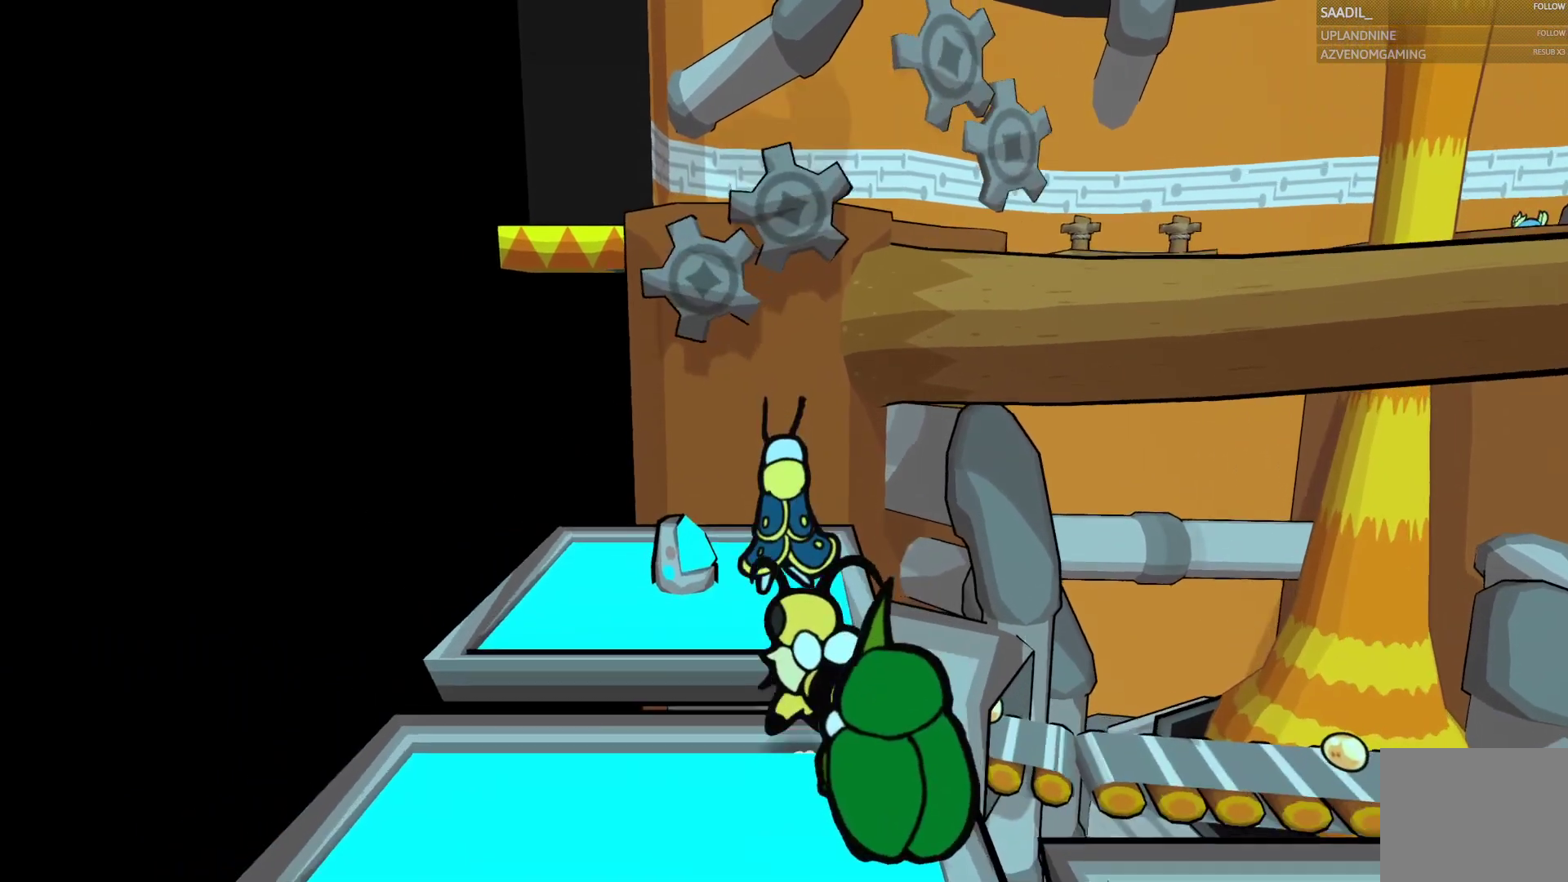
{"buttons": [], "left_stick": "center", "right_stick": "center", "events": [[333, "left_stick", "up-left"], [500, "left_stick", "center"]]}
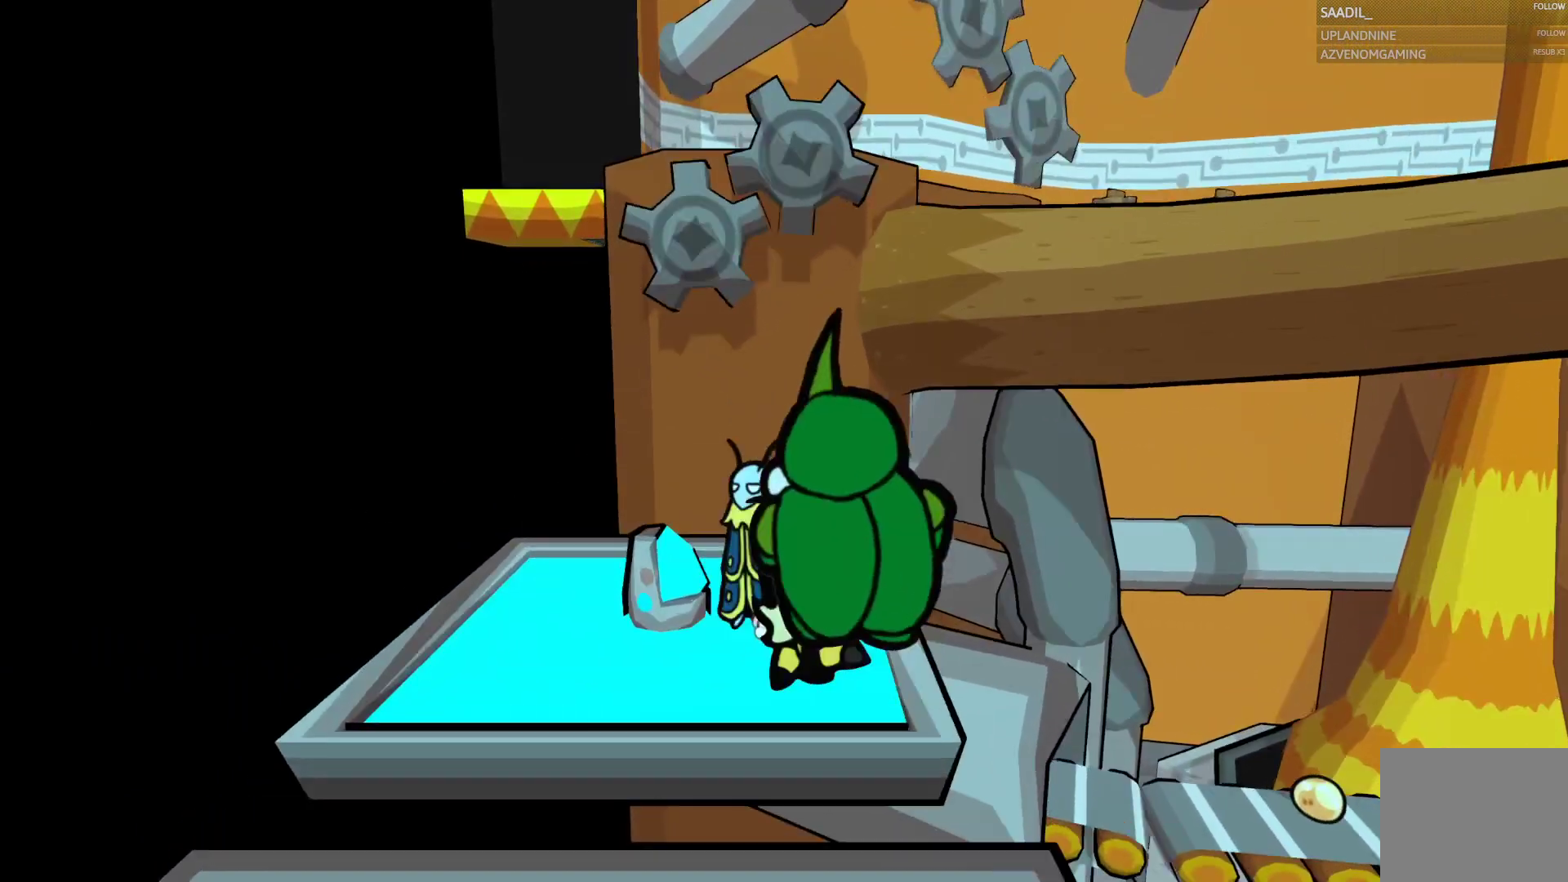
{"buttons": ["CIRCLE"], "left_stick": "center", "right_stick": "center", "events": [[450, "CIRCLE", "down"]]}
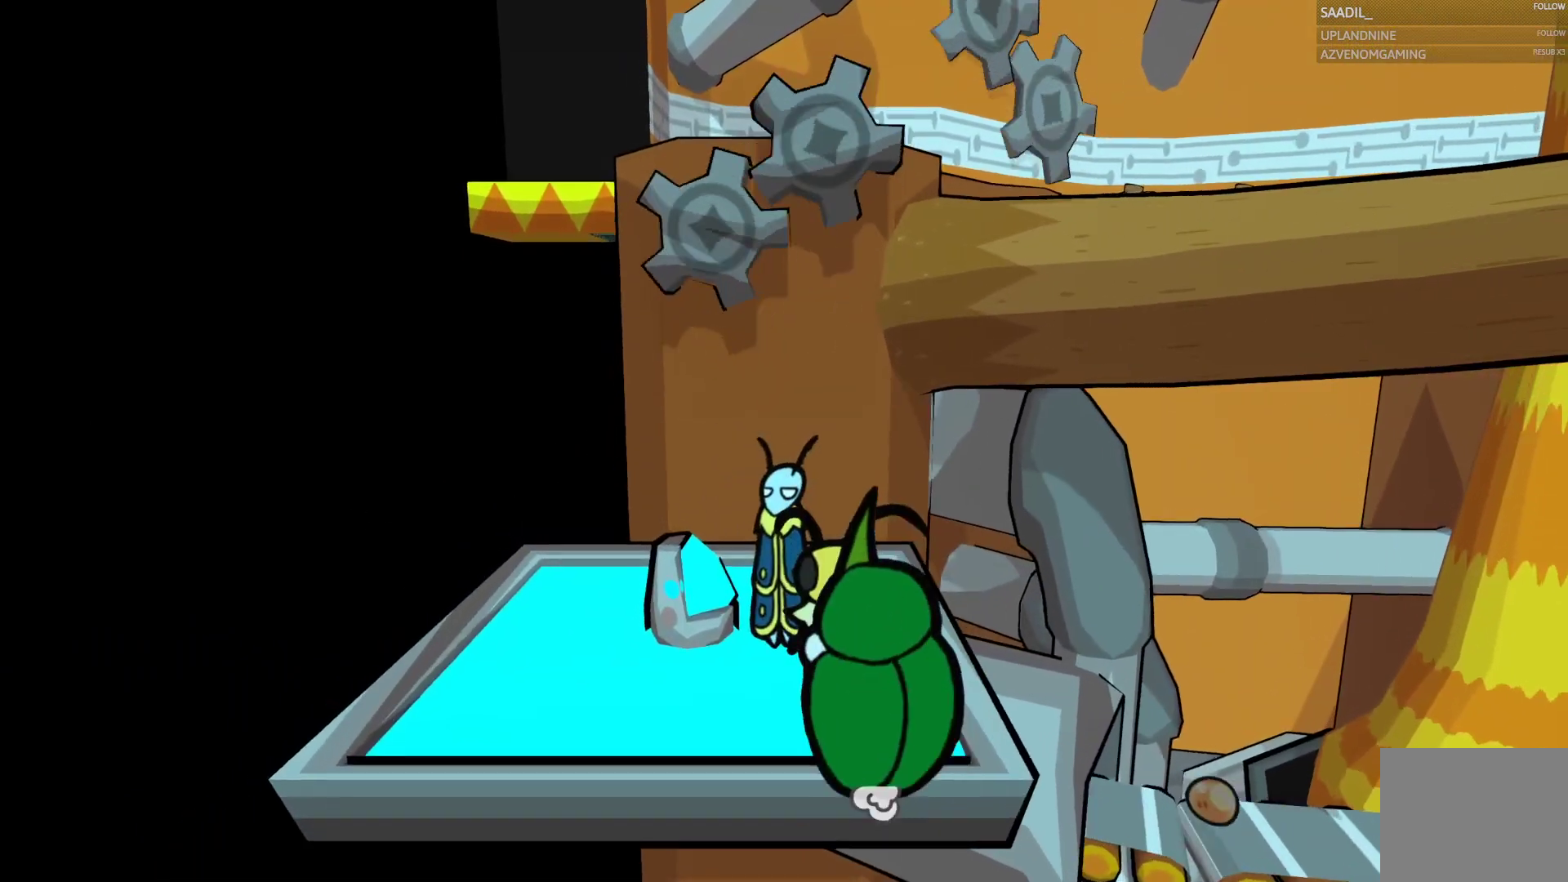
{"buttons": [], "left_stick": "center", "right_stick": "center", "events": [[67, "CIRCLE", "up"]]}
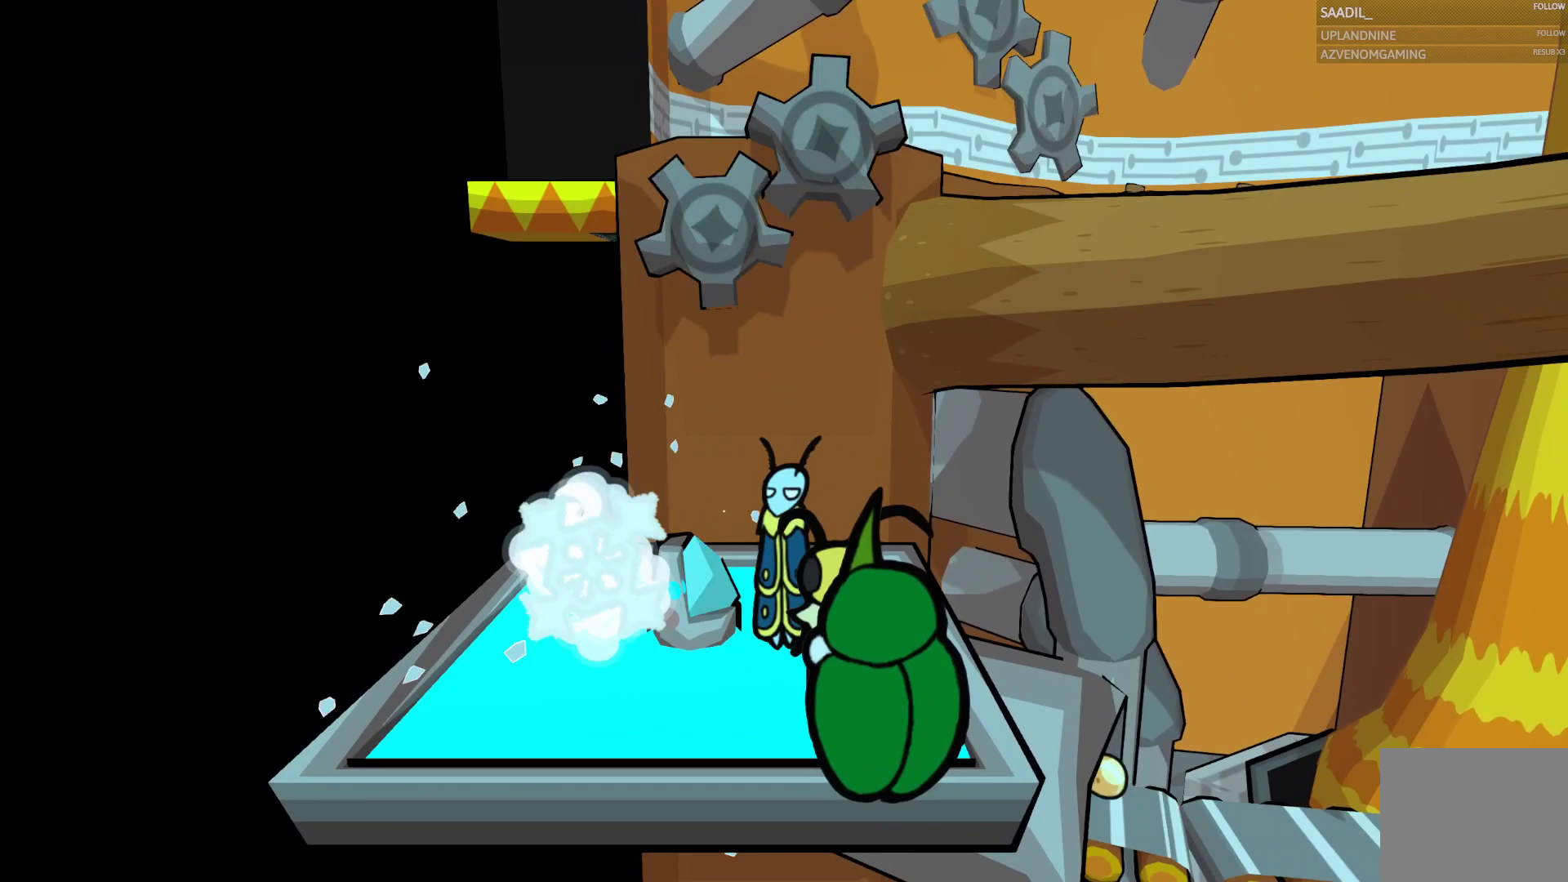
{"buttons": [], "left_stick": "center", "right_stick": "center", "events": []}
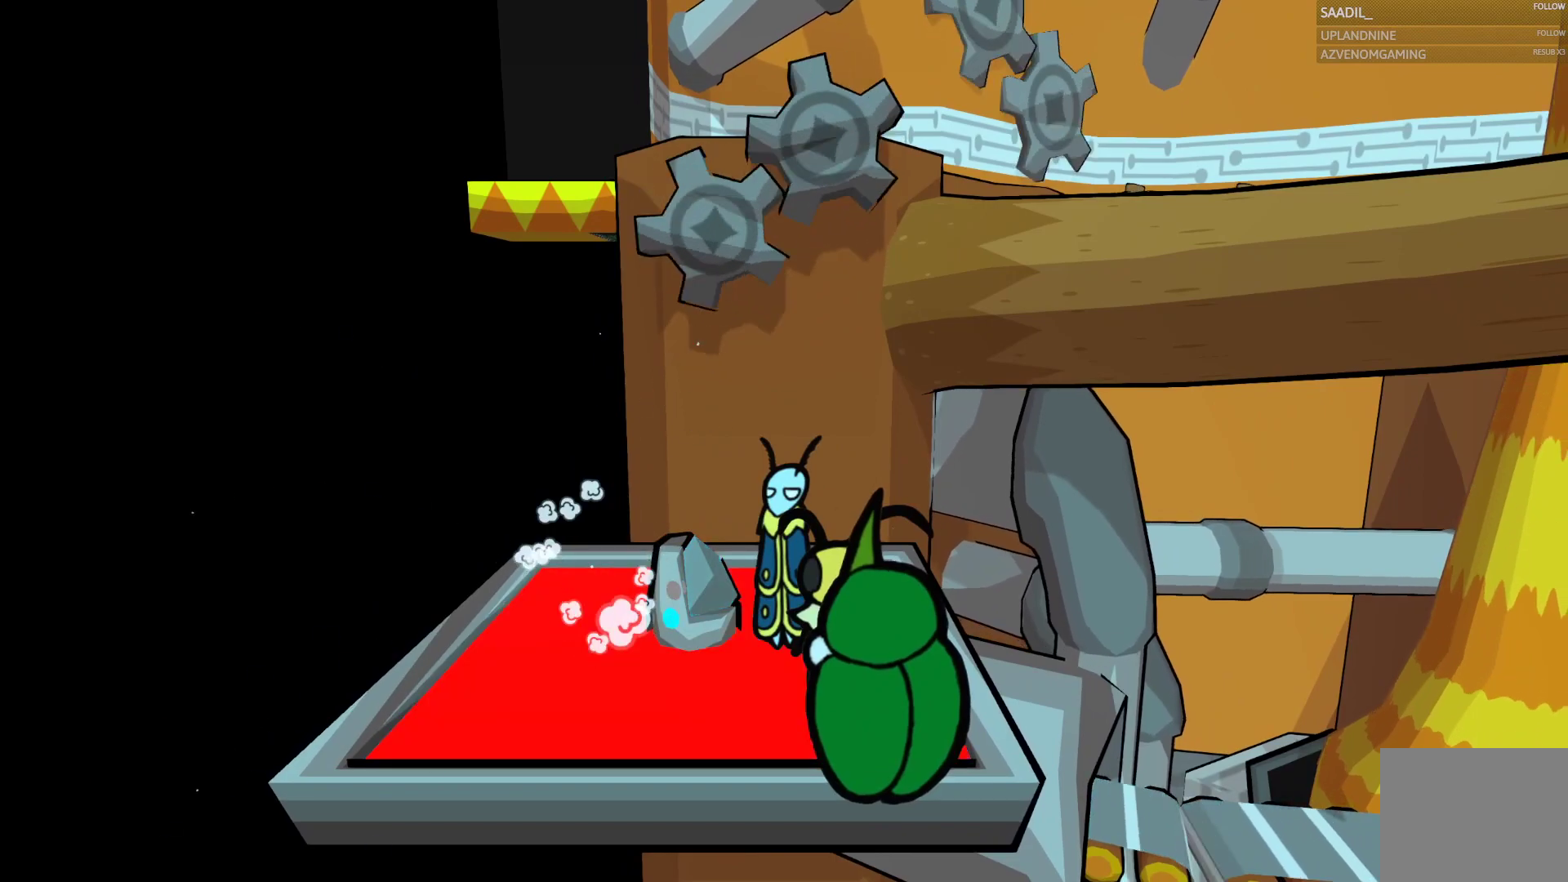
{"buttons": [], "left_stick": "center", "right_stick": "center", "events": [[317, "left_stick", "down-right"], [450, "left_stick", "center"]]}
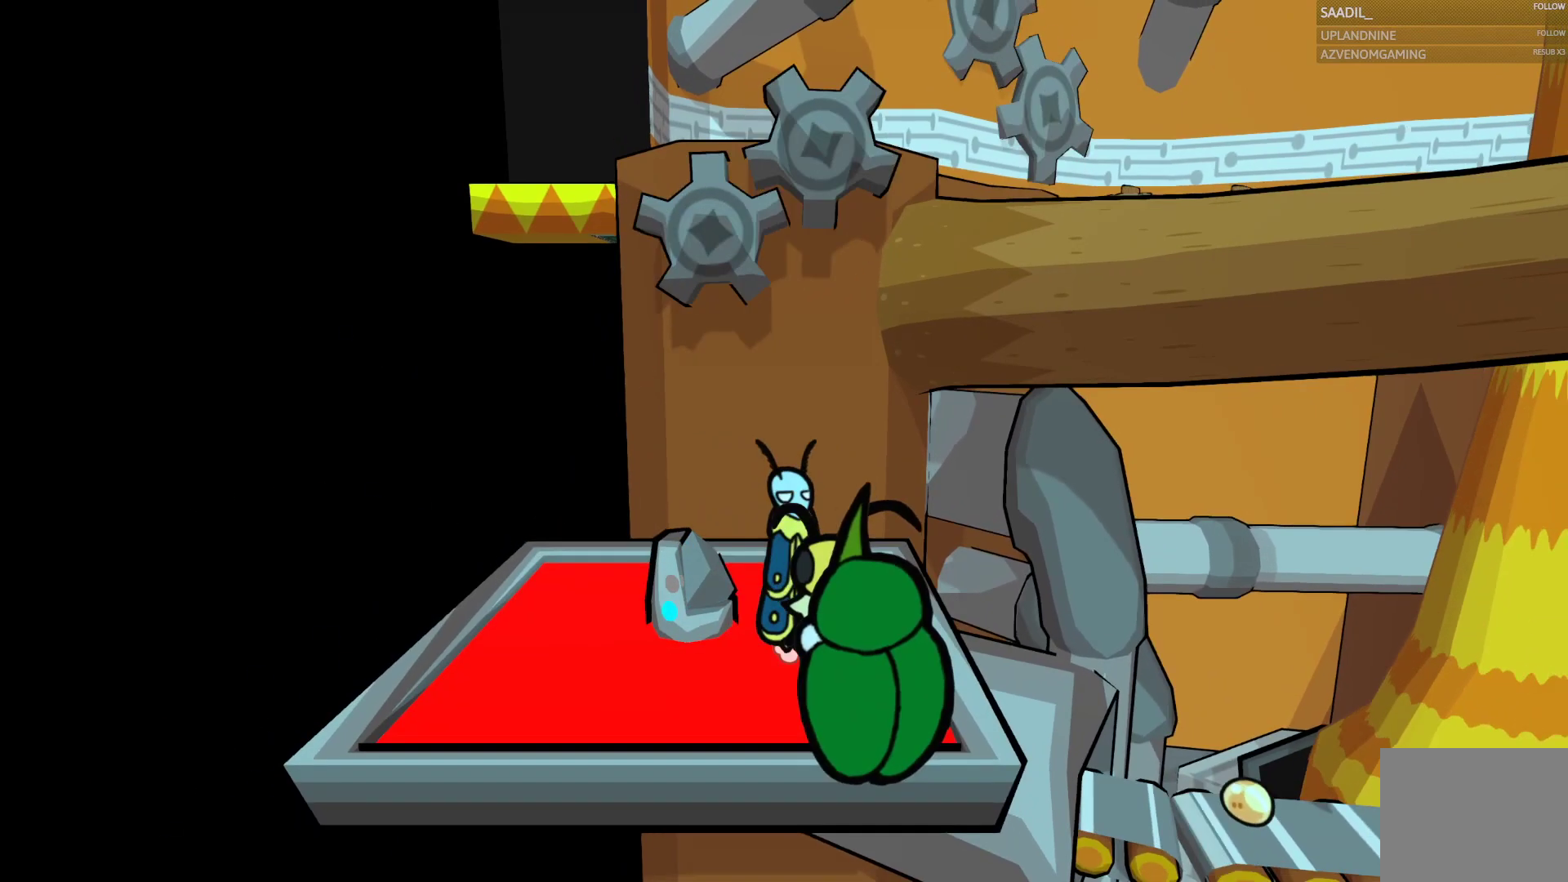
{"buttons": ["CIRCLE"], "left_stick": "center", "right_stick": "center", "events": [[217, "CIRCLE", "down"]]}
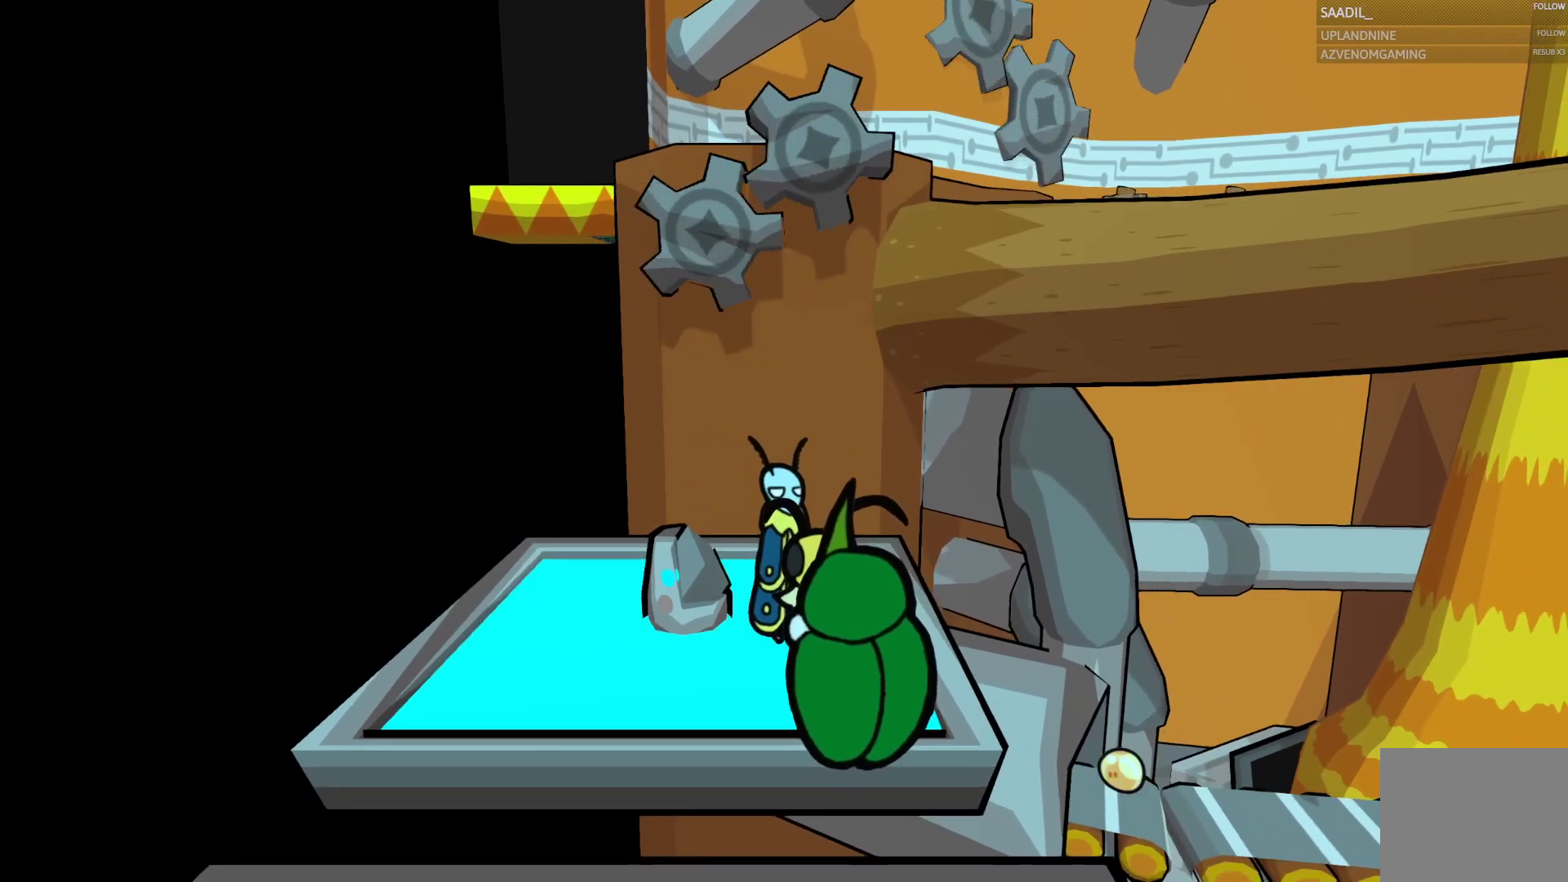
{"buttons": ["CIRCLE"], "left_stick": "center", "right_stick": "center", "events": []}
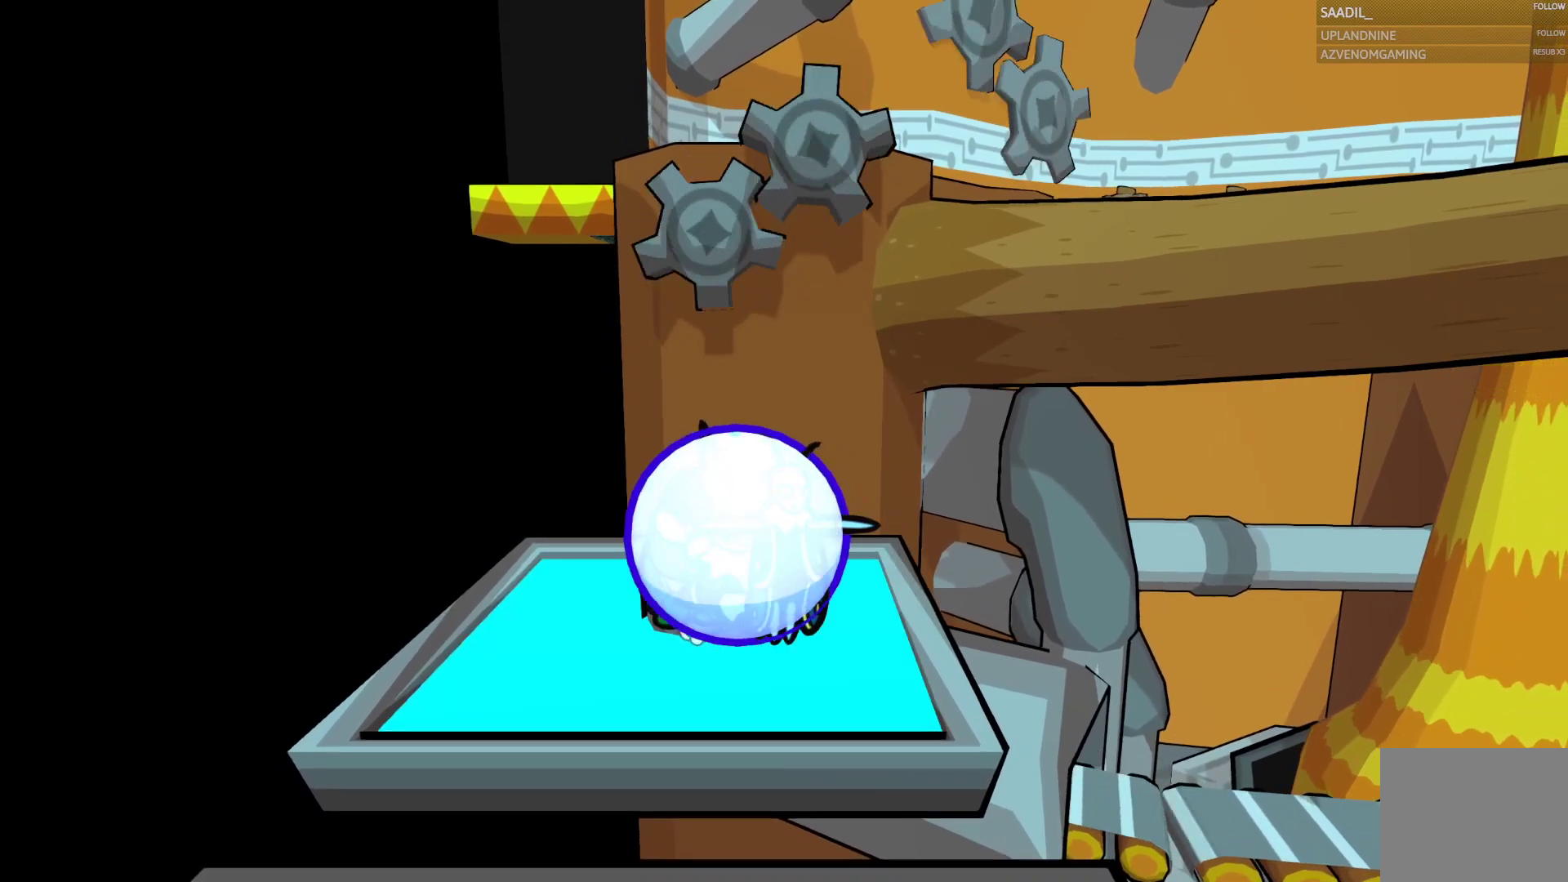
{"buttons": ["CIRCLE"], "left_stick": "center", "right_stick": "center", "events": []}
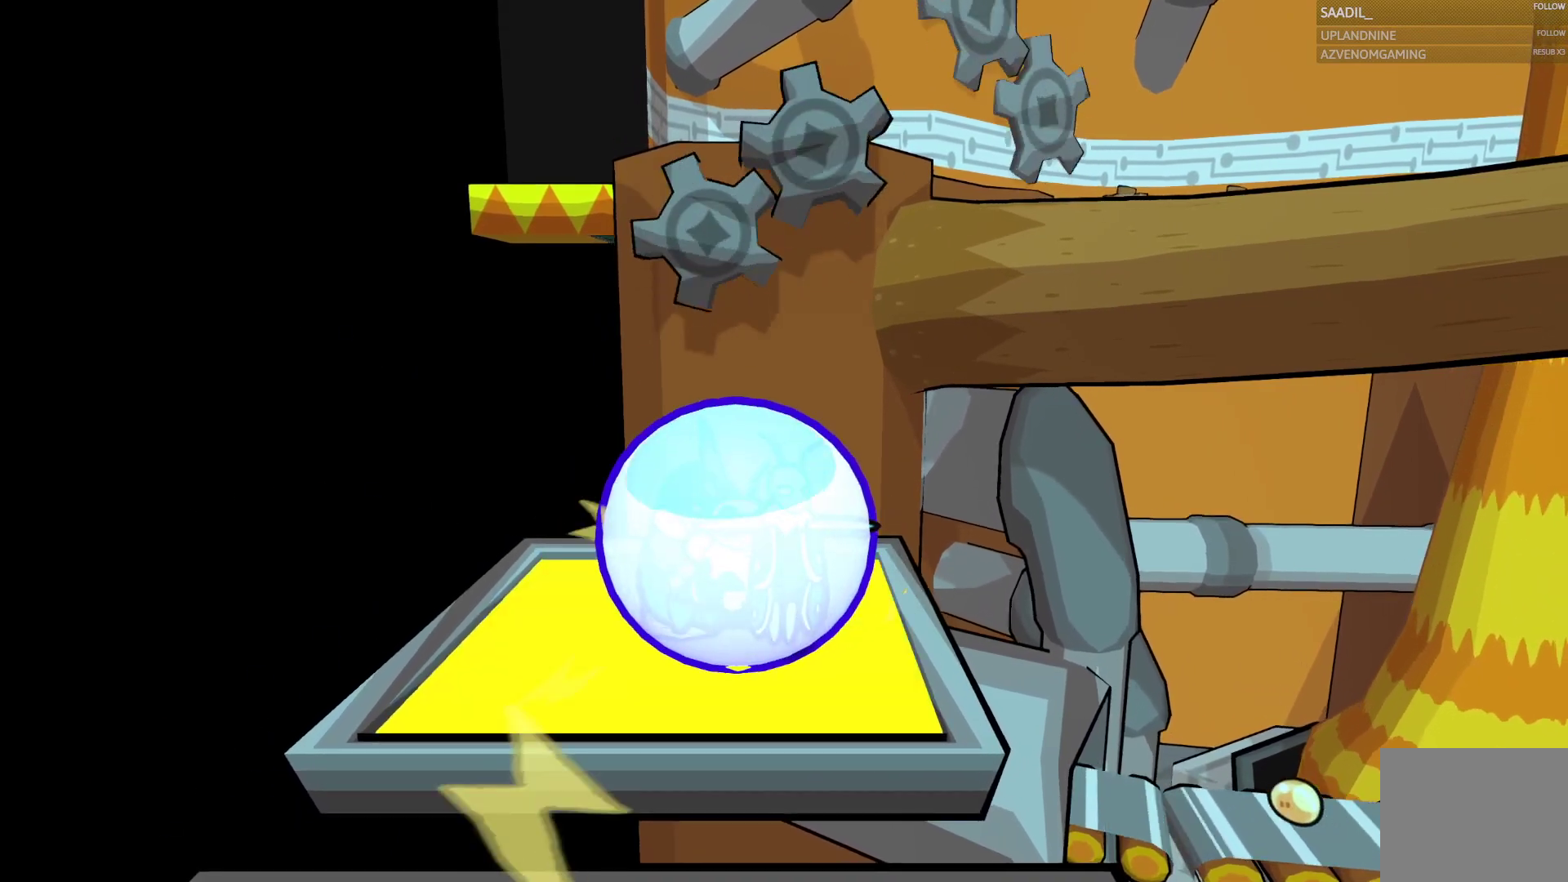
{"buttons": ["CIRCLE"], "left_stick": "center", "right_stick": "center", "events": [[50, "left_stick", "down-right"], [283, "left_stick", "center"]]}
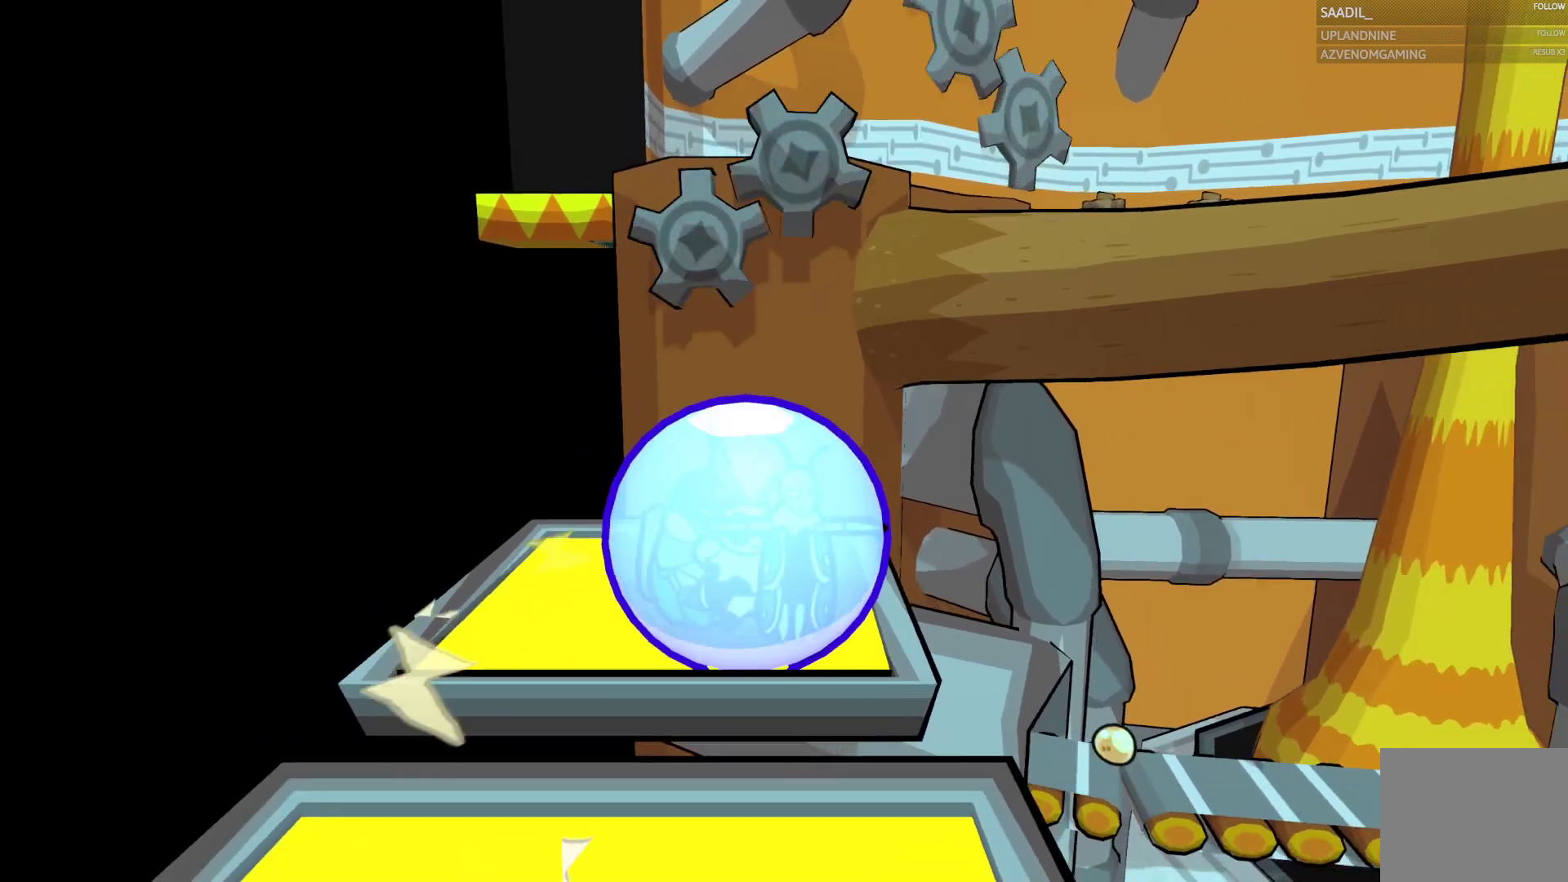
{"buttons": ["CIRCLE"], "left_stick": "center", "right_stick": "center", "events": []}
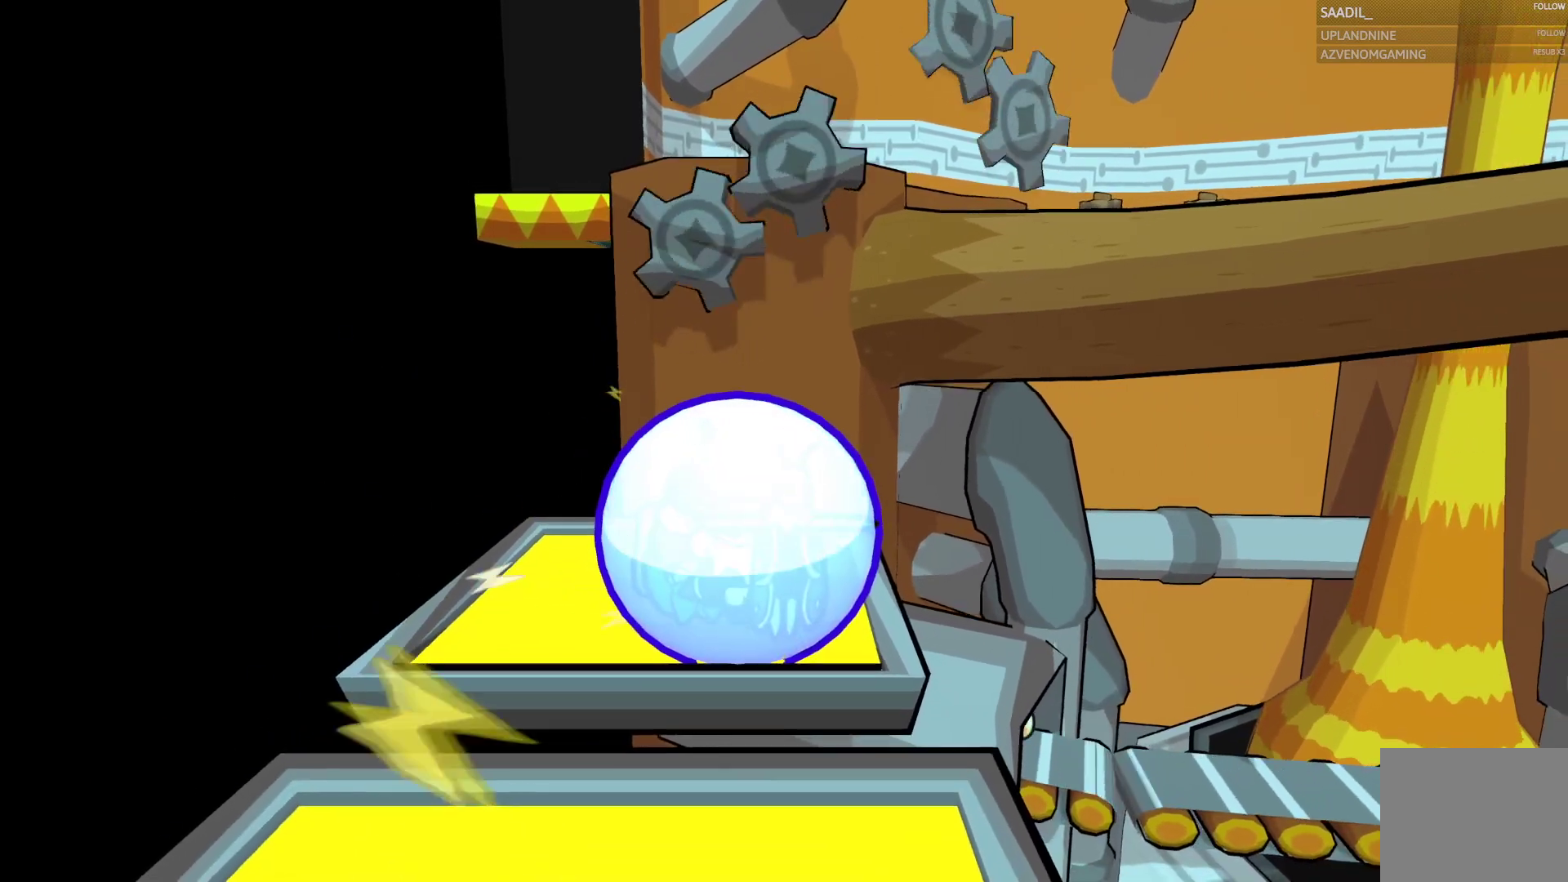
{"buttons": ["CIRCLE"], "left_stick": "center", "right_stick": "center", "events": []}
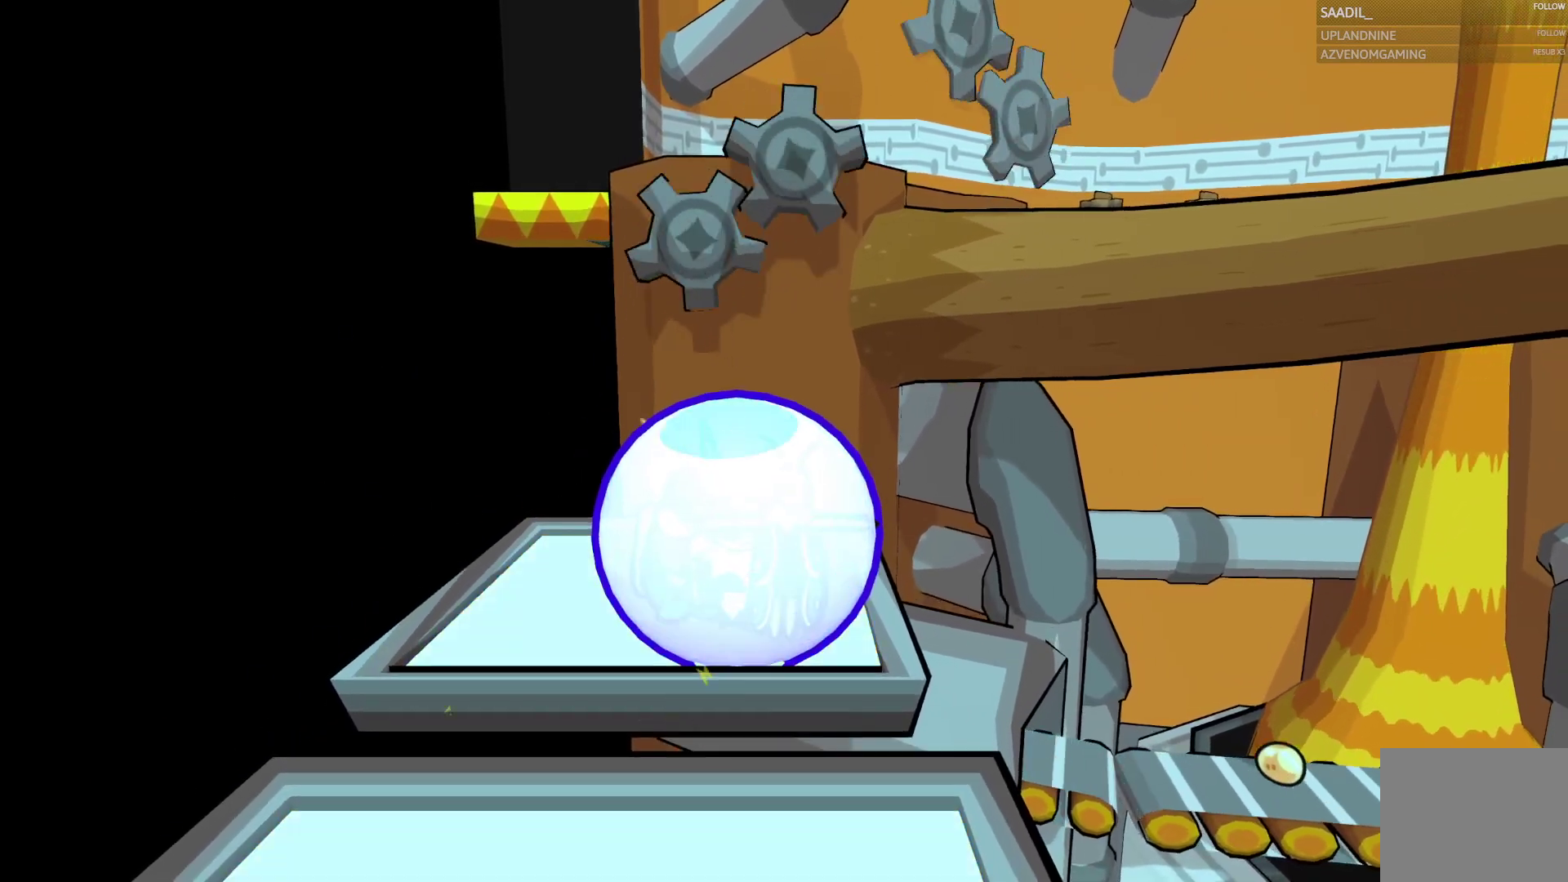
{"buttons": ["CIRCLE"], "left_stick": "center", "right_stick": "center", "events": []}
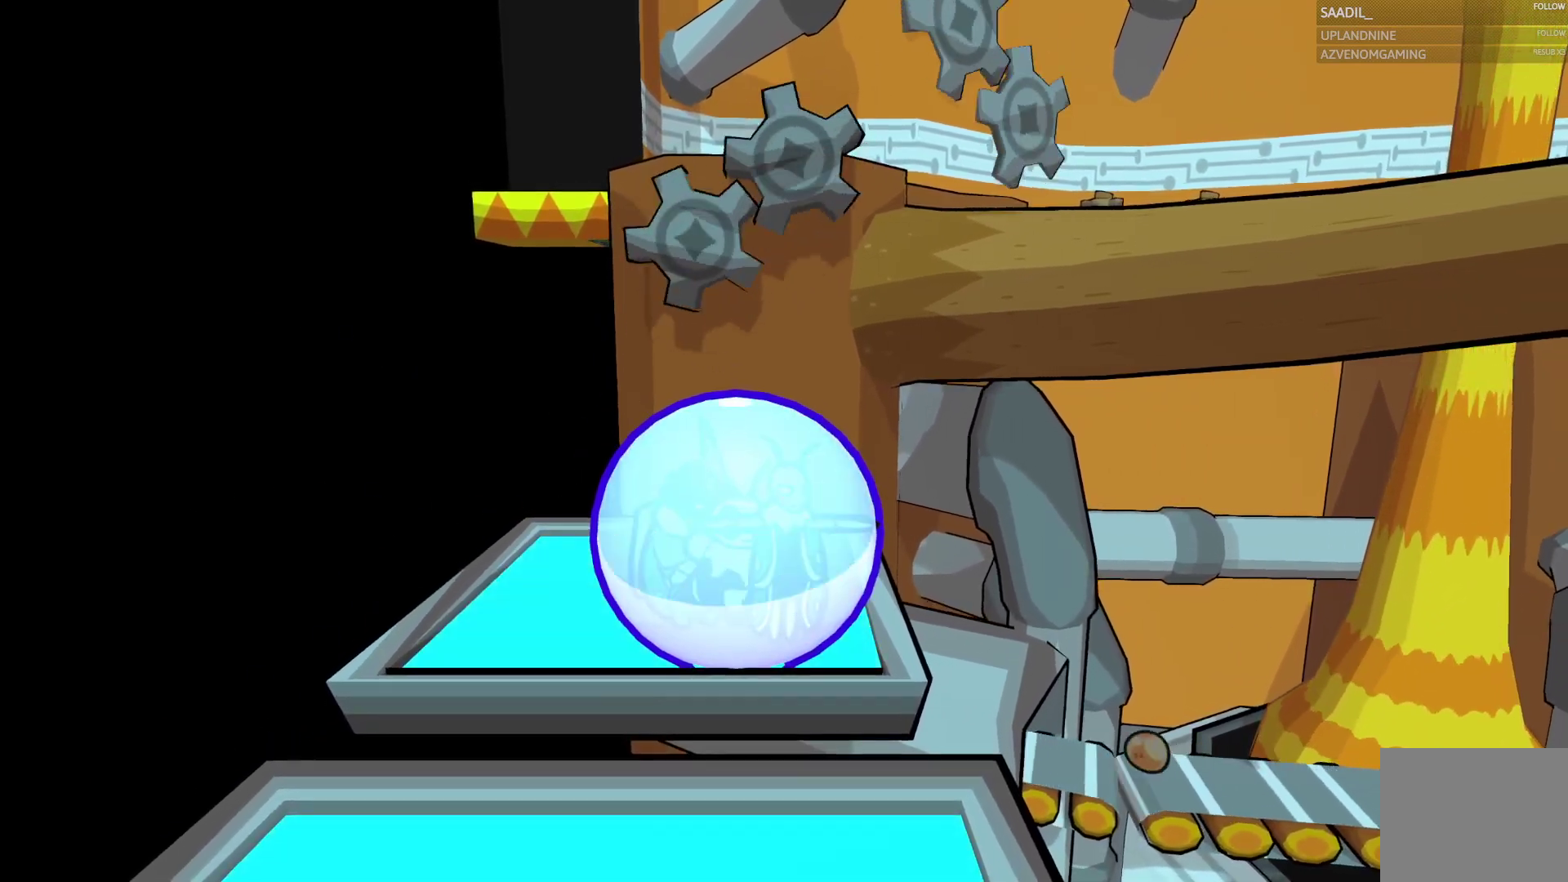
{"buttons": [], "left_stick": "down", "right_stick": "center", "events": [[183, "CIRCLE", "up"], [317, "left_stick", "down"]]}
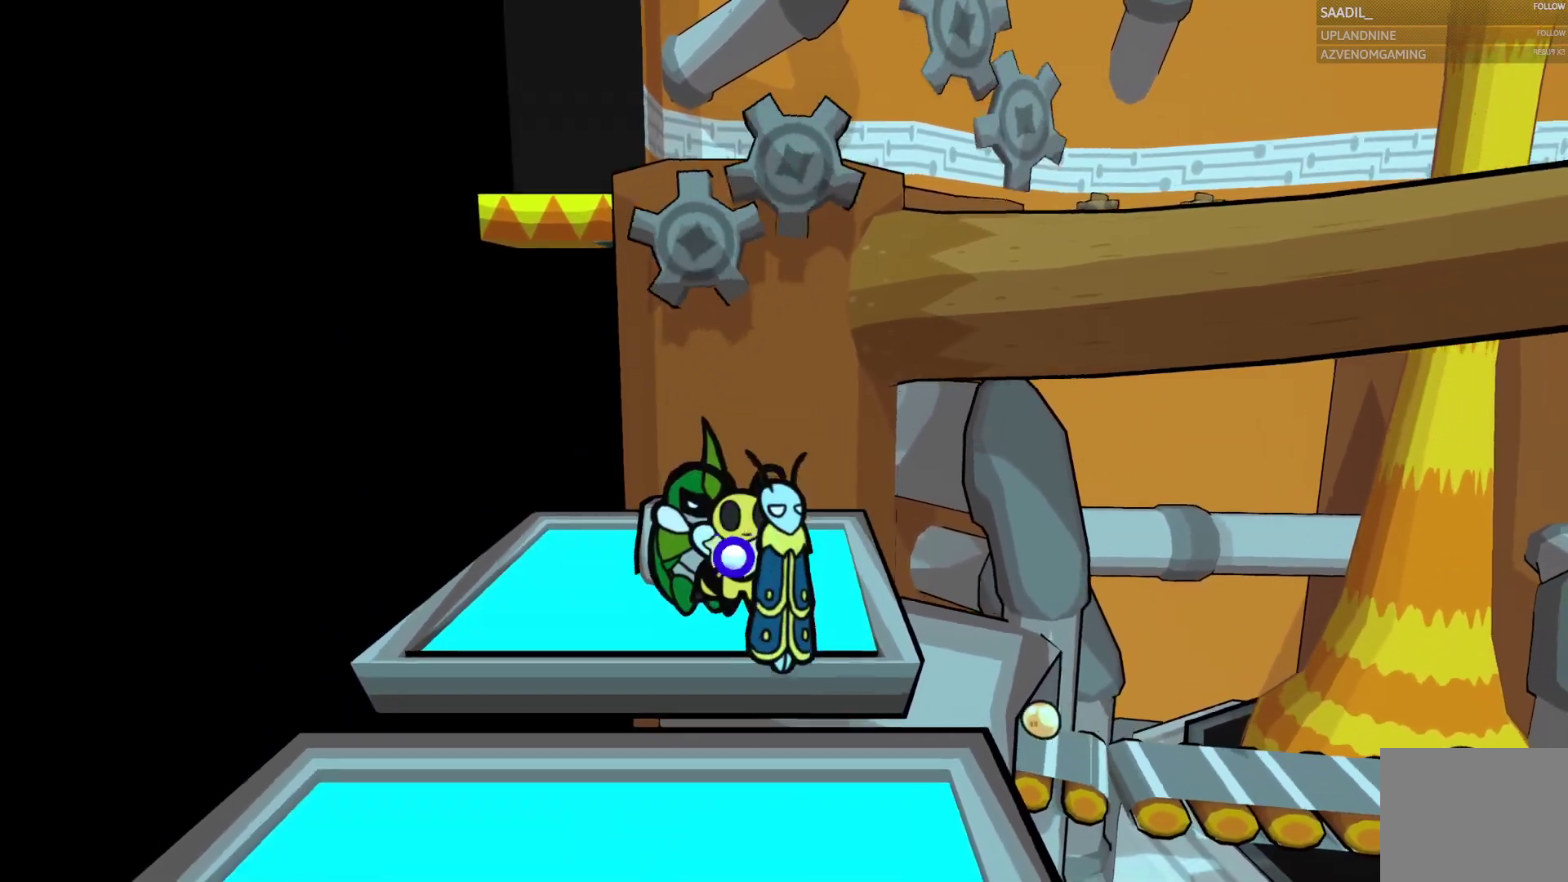
{"buttons": [], "left_stick": "down-right", "right_stick": "center", "events": [[17, "CROSS", "down"], [367, "CROSS", "up"], [400, "left_stick", "down-right"]]}